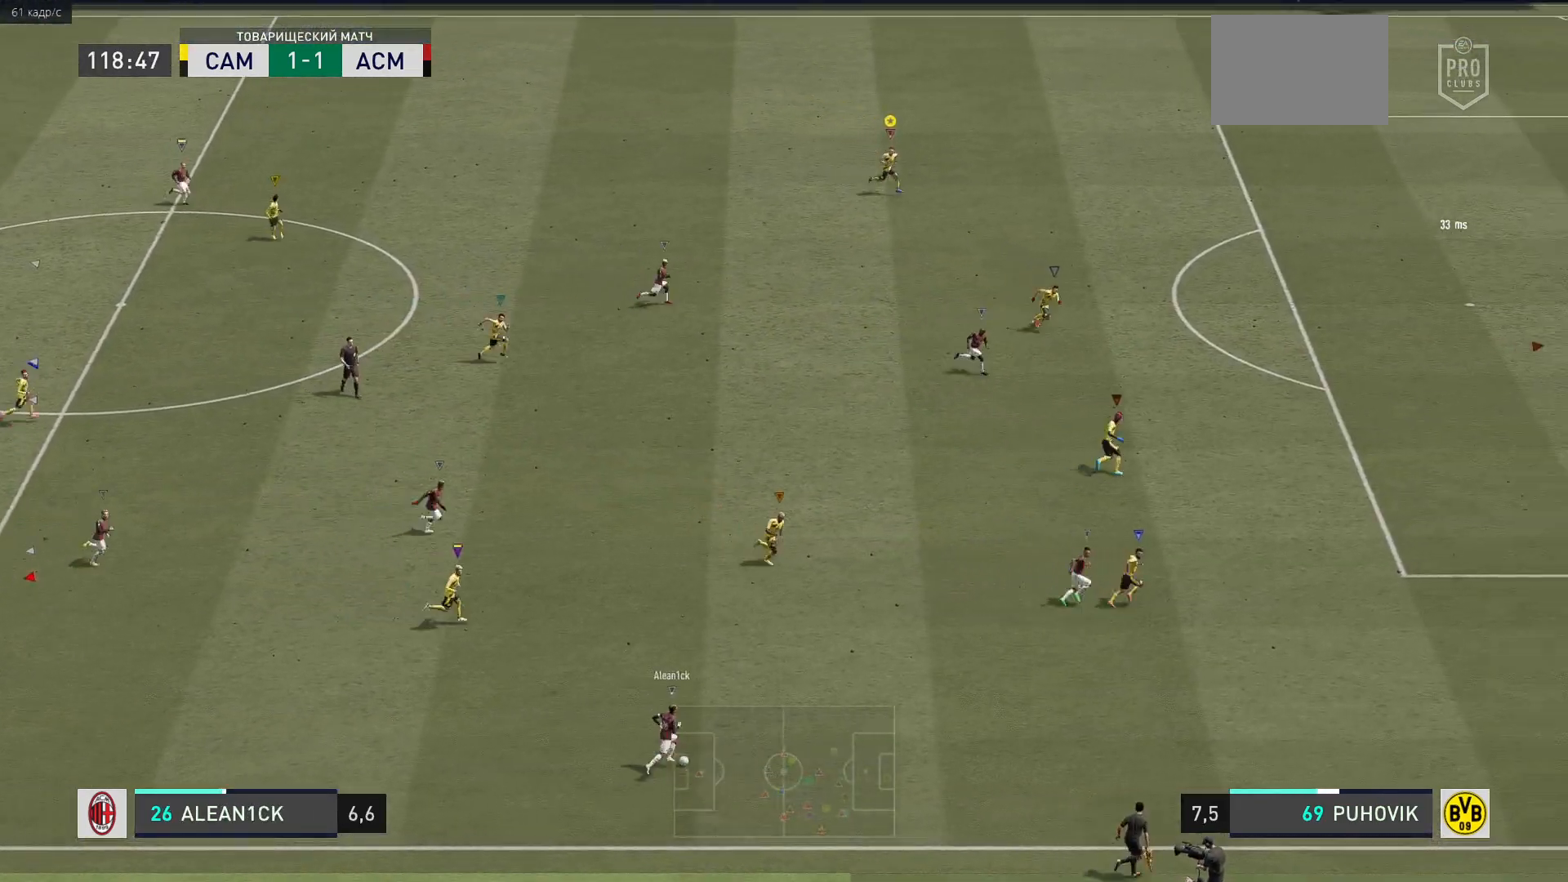
Gameplay with a controller (Xbox layout); each line is a JSON object with the inputs held at the frame after it. "events" lists button and stick changes between this image and that frame as [ms after this image, input, new state], when the widget could be followed in between. Not read: L3 R3.
{"buttons": ["R2"], "left_stick": "down-right", "right_stick": "center", "events": []}
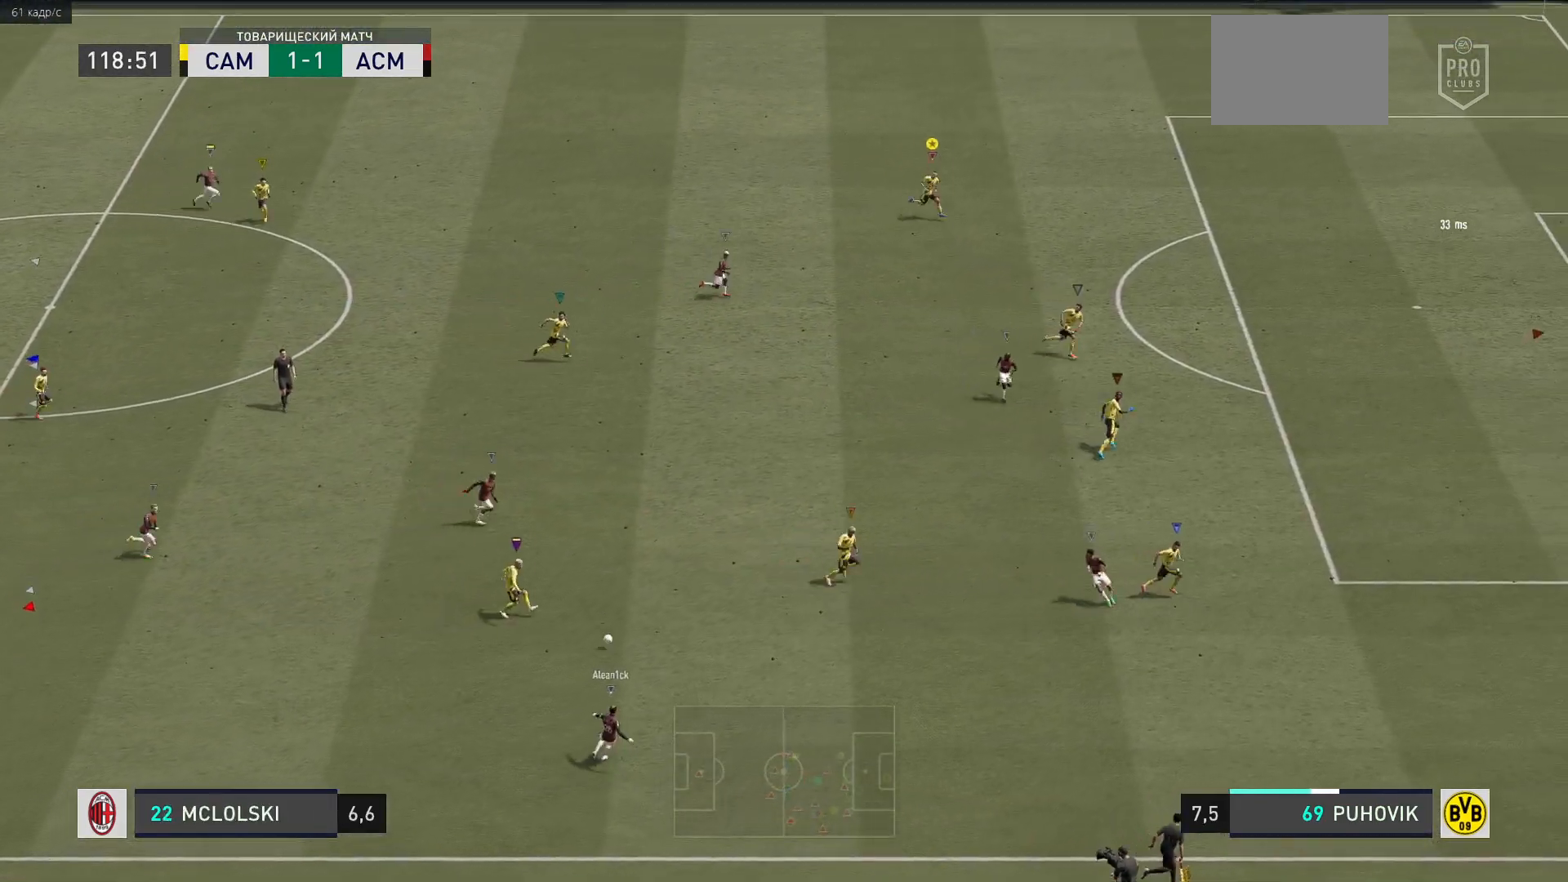
{"buttons": [], "left_stick": "down-right", "right_stick": "center", "events": [[433, "R2", "up"]]}
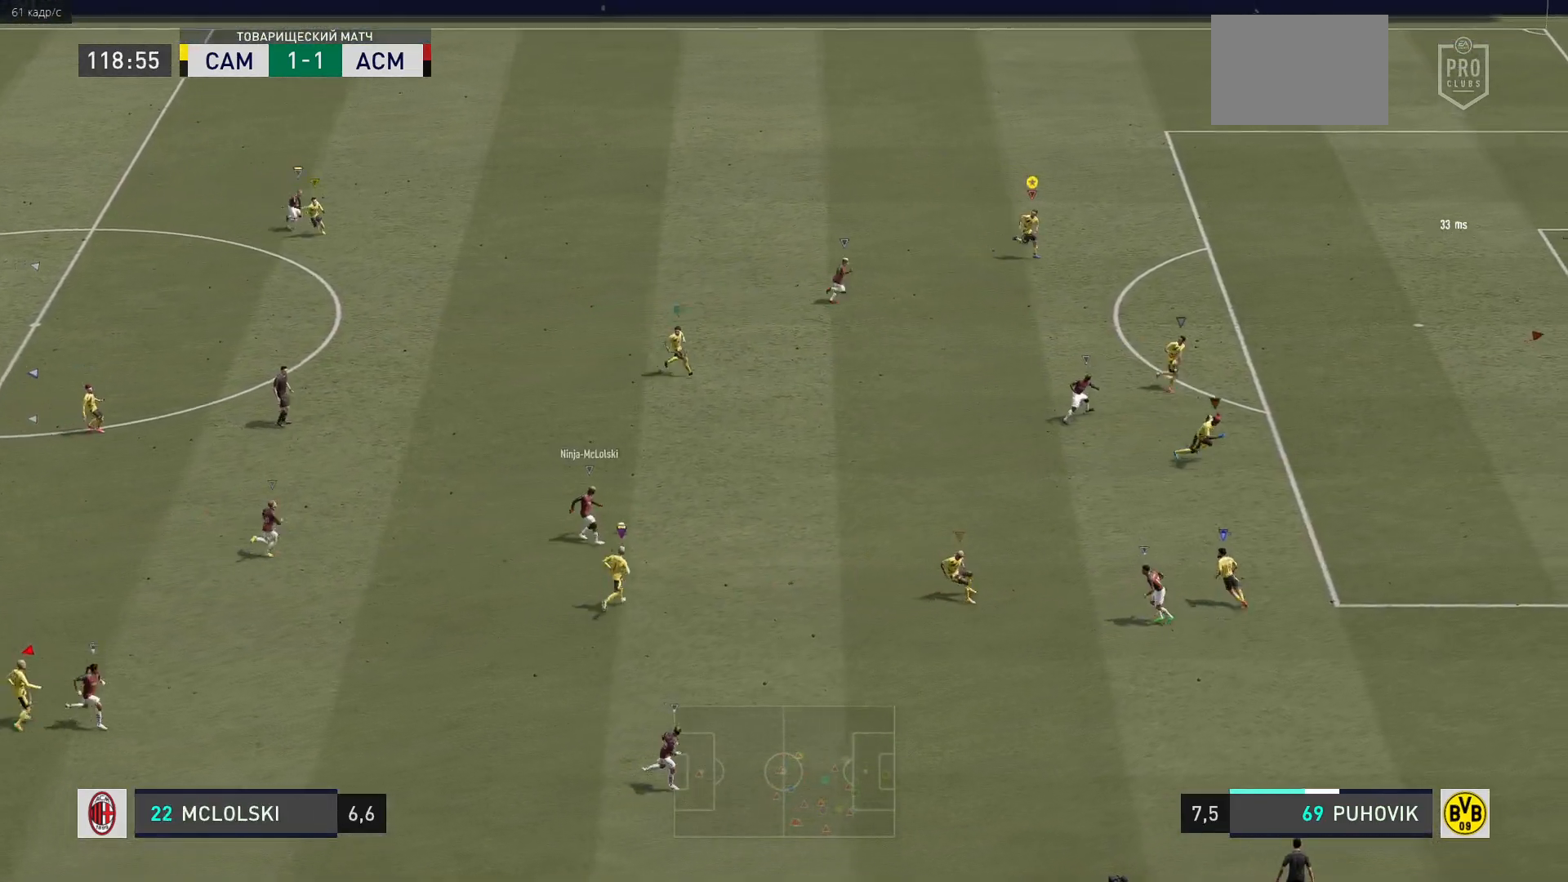
{"buttons": [], "left_stick": "center", "right_stick": "center", "events": [[300, "left_stick", "center"]]}
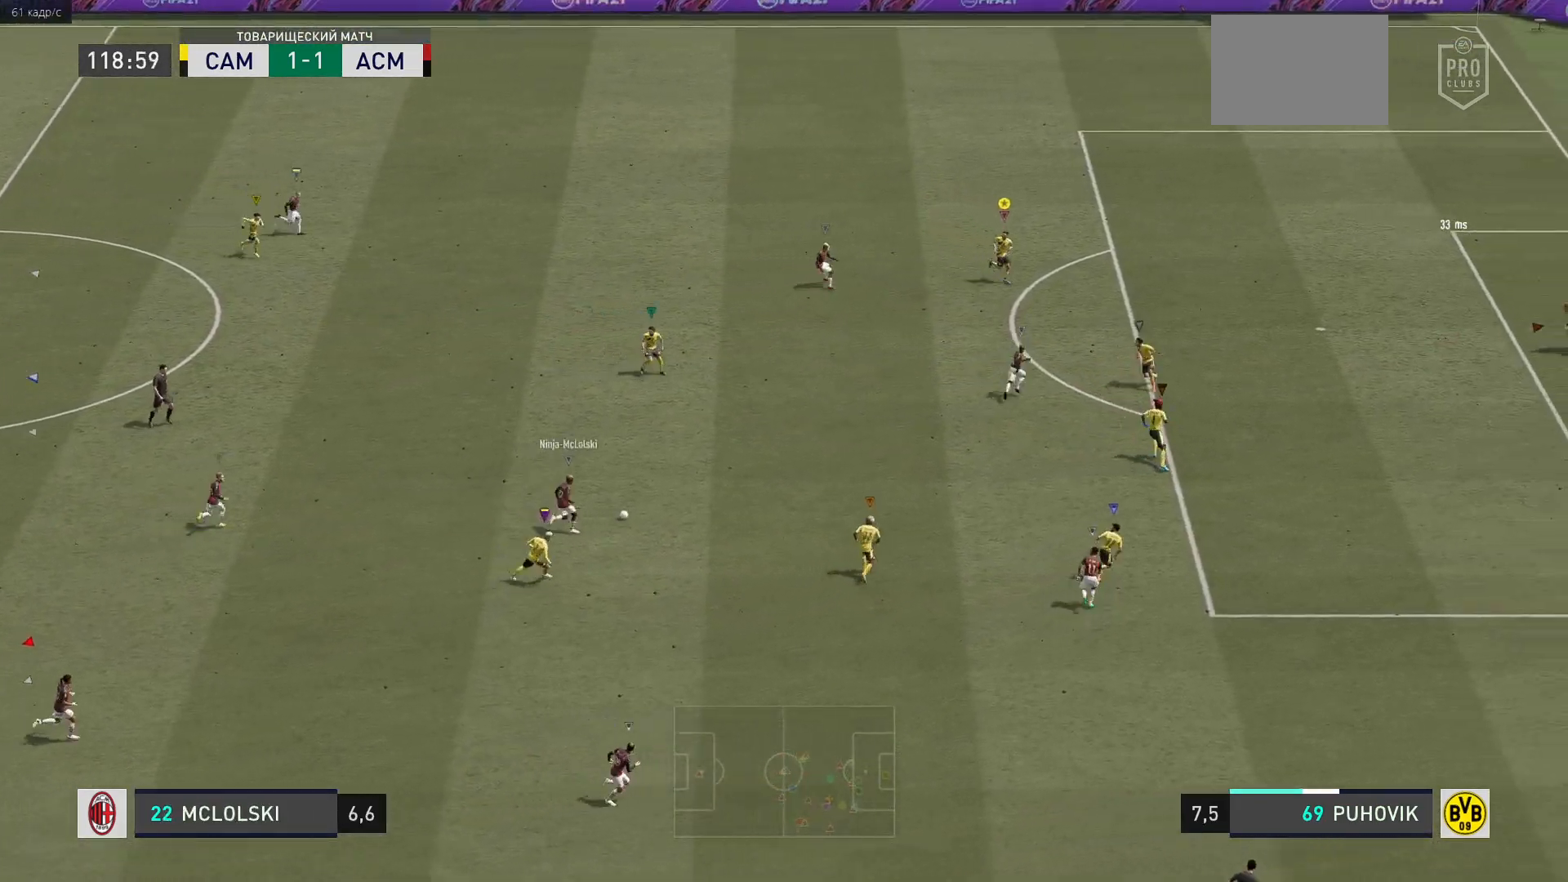
{"buttons": ["L2", "R2"], "left_stick": "down-right", "right_stick": "center", "events": [[117, "left_stick", "down-right"], [283, "R2", "down"], [317, "L2", "down"]]}
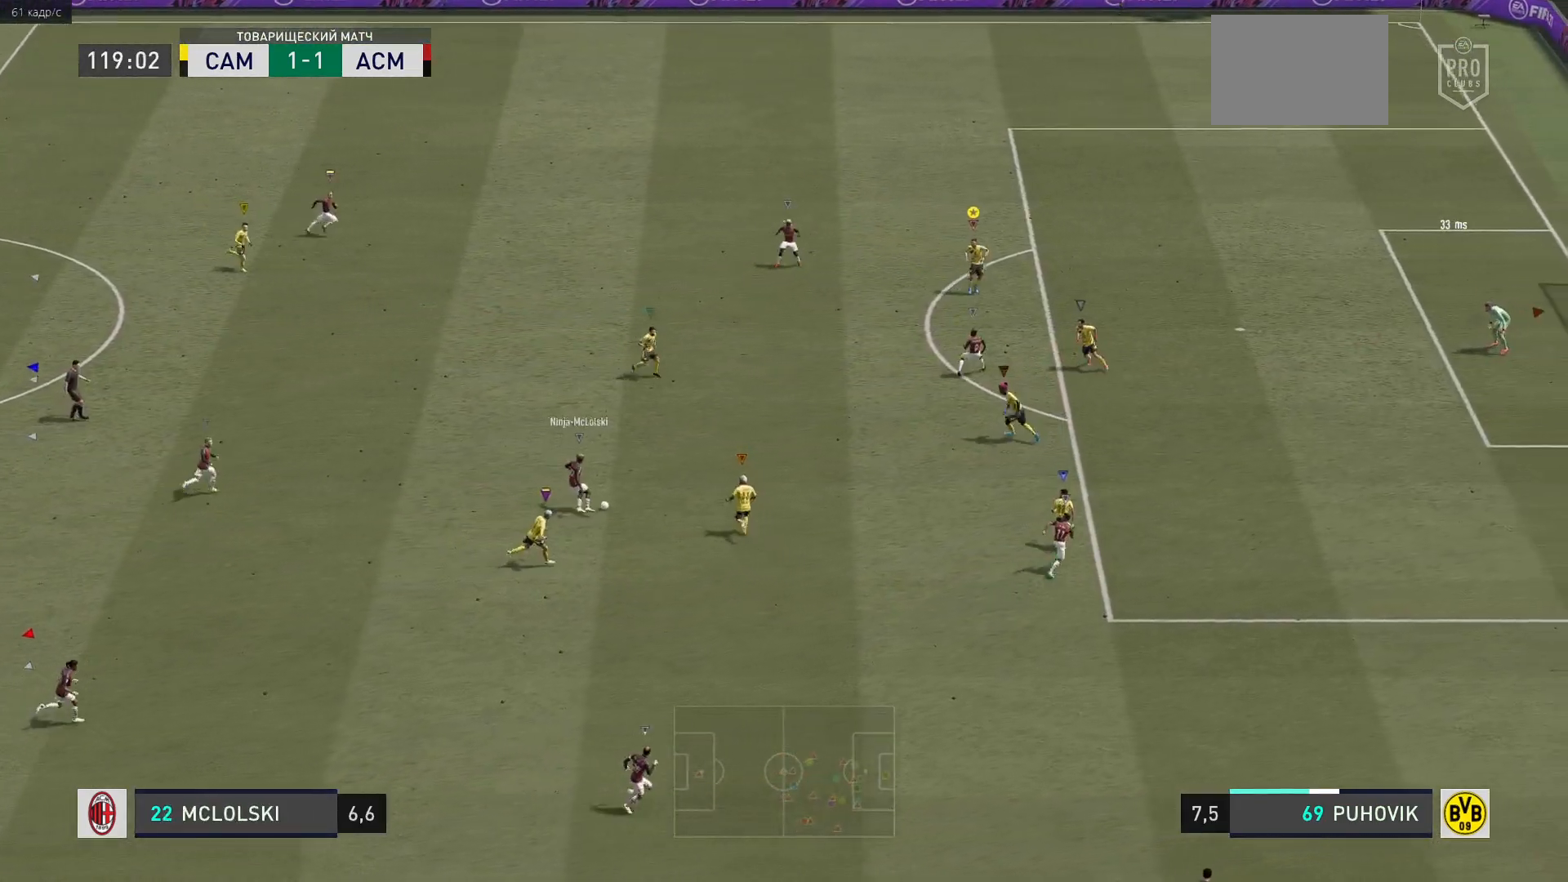
{"buttons": ["L2"], "left_stick": "center", "right_stick": "center", "events": [[83, "left_stick", "right"], [400, "left_stick", "center"], [500, "R2", "up"]]}
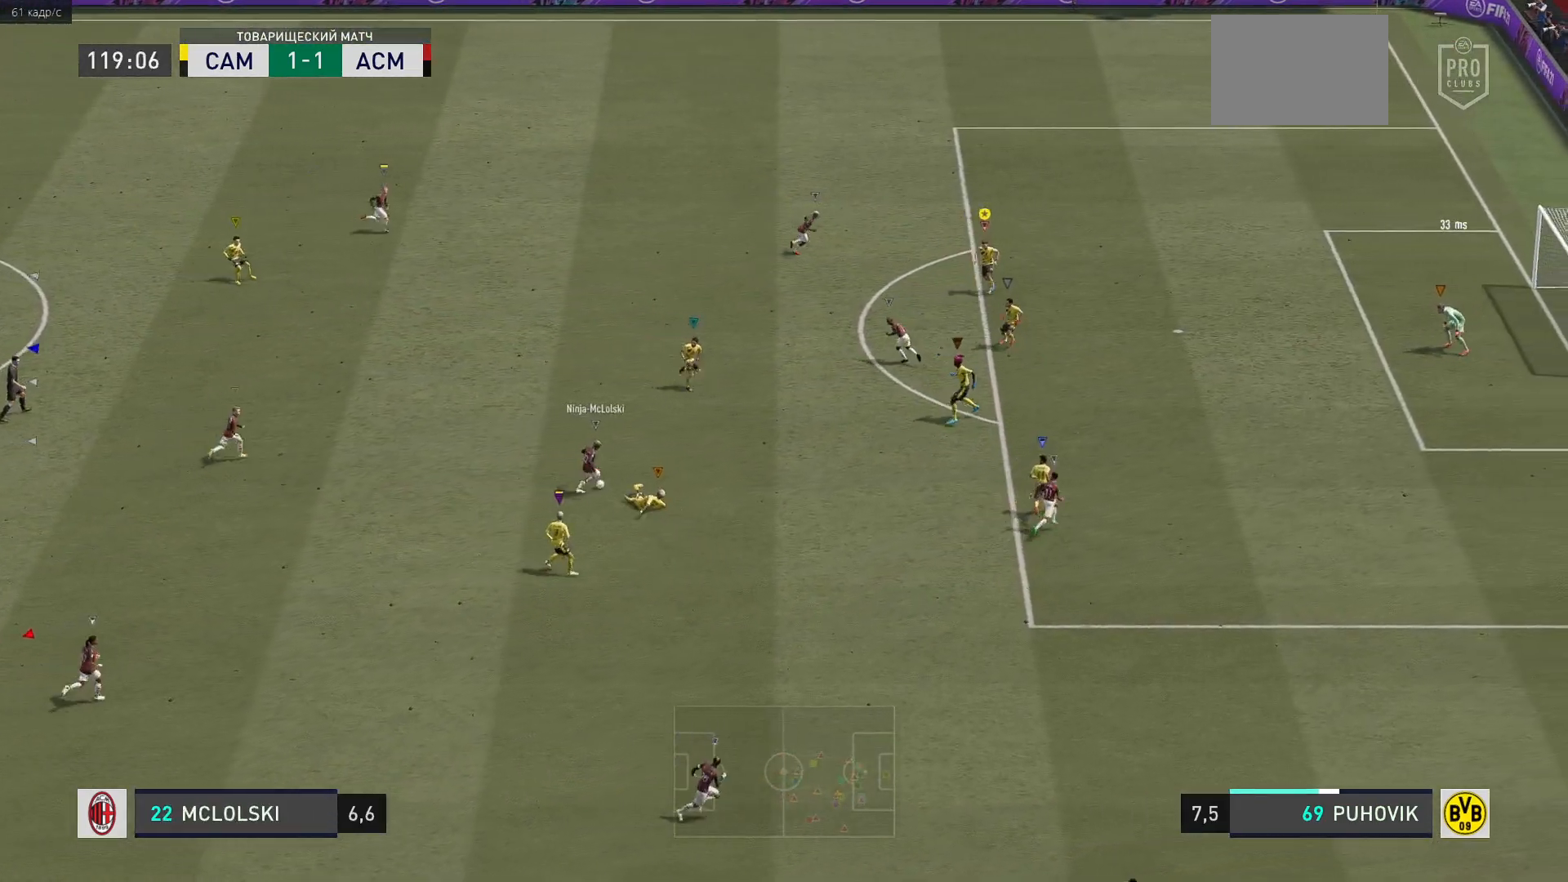
{"buttons": ["L2", "R2"], "left_stick": "up-right", "right_stick": "center", "events": [[33, "left_stick", "up-left"], [83, "left_stick", "up"], [150, "R2", "down"], [500, "left_stick", "up-right"]]}
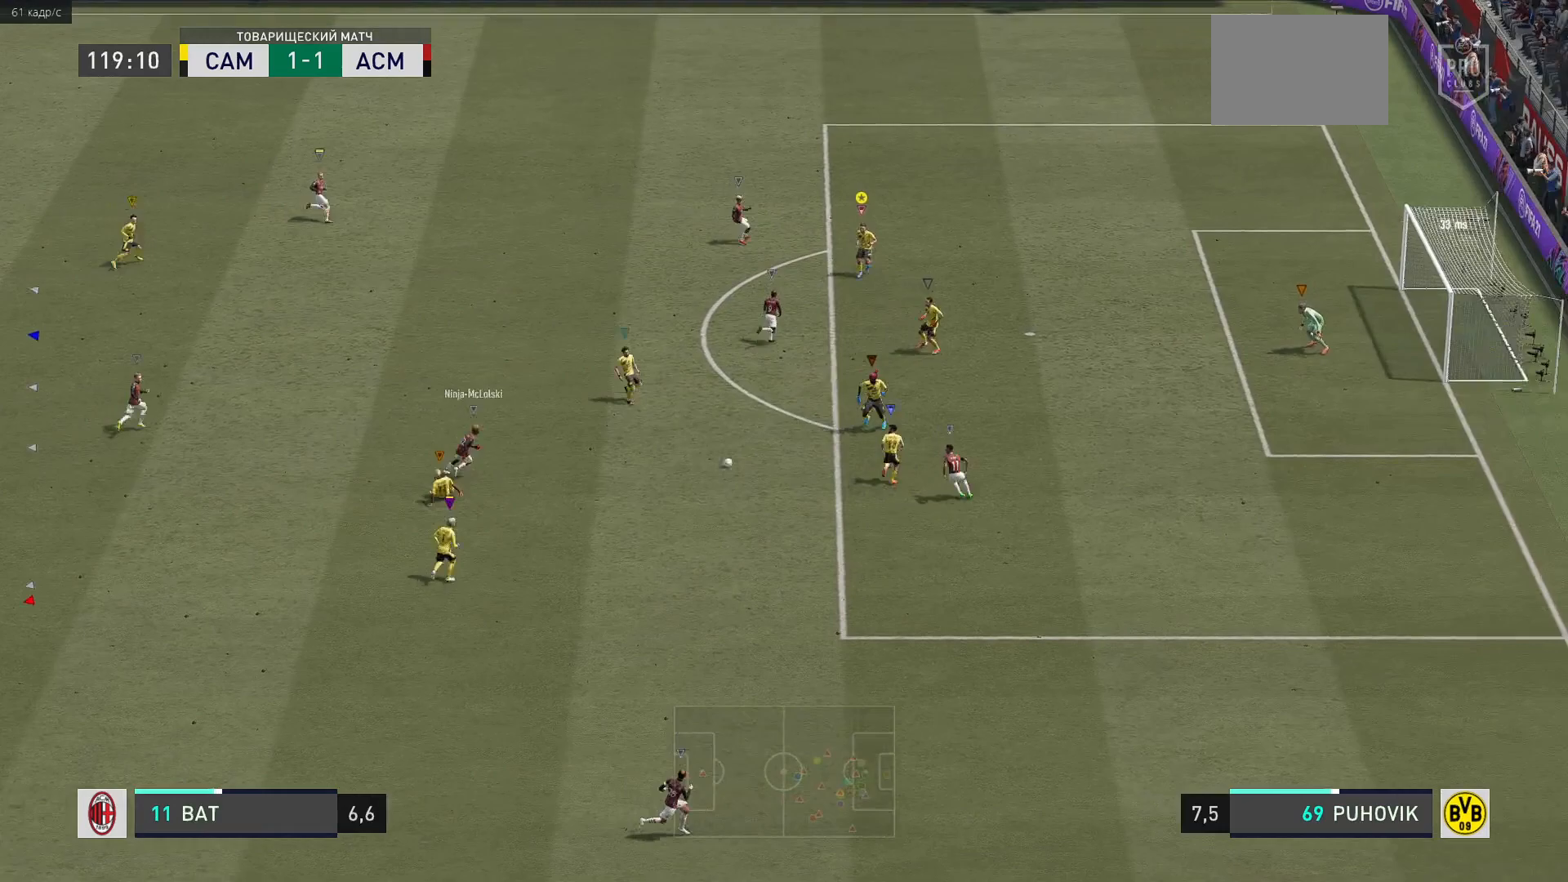
{"buttons": ["L2", "R2"], "left_stick": "down-right", "right_stick": "center", "events": [[183, "left_stick", "right"], [467, "left_stick", "down-right"]]}
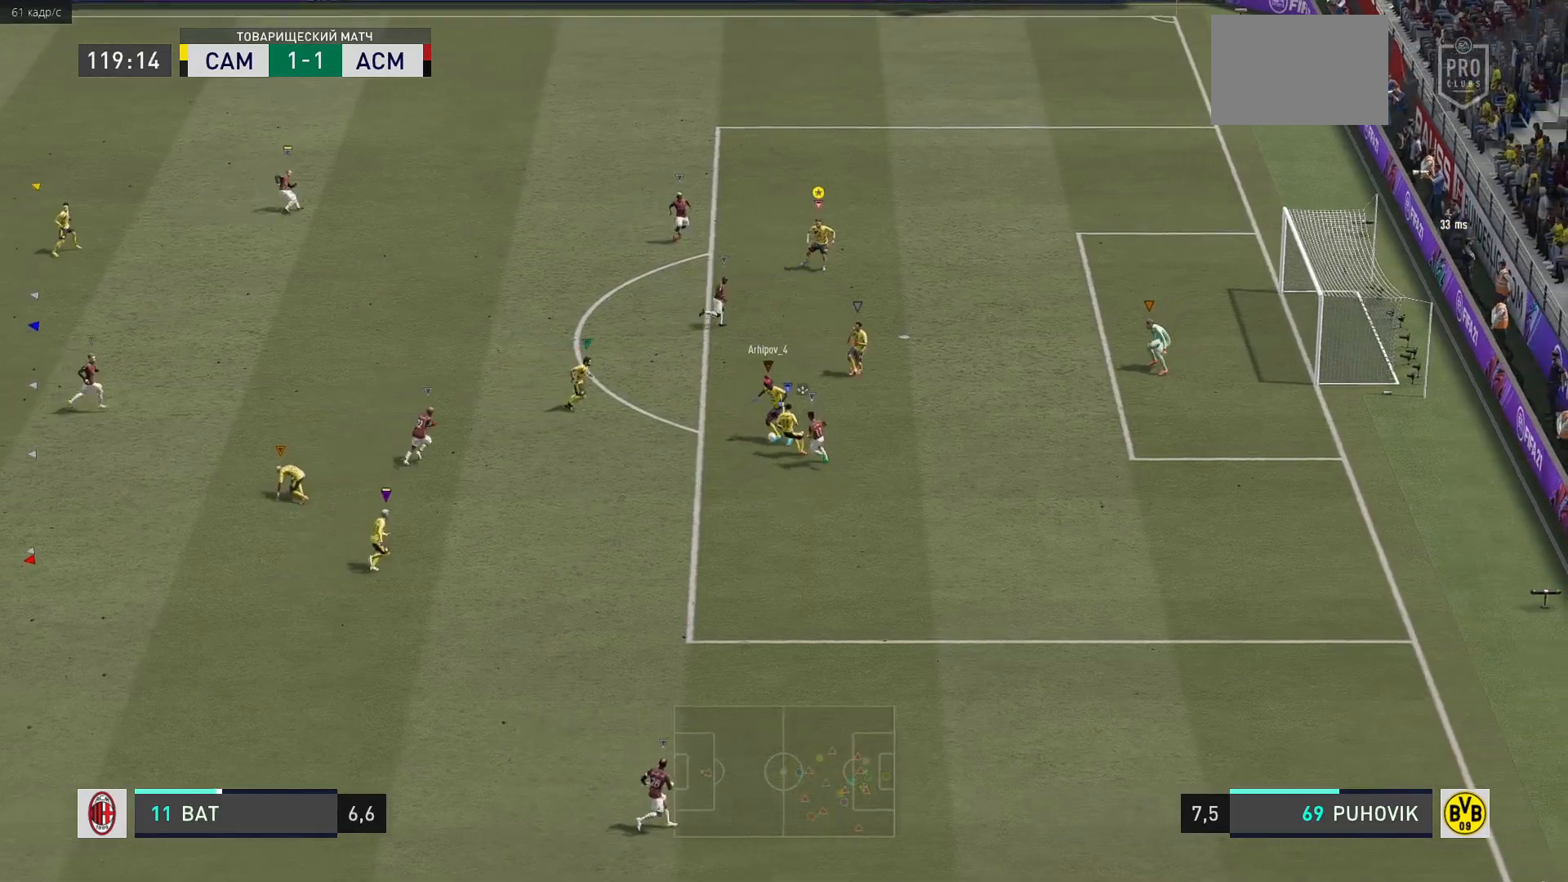
{"buttons": ["L2"], "left_stick": "up-left", "right_stick": "center", "events": [[267, "left_stick", "center"], [433, "R2", "up"], [450, "left_stick", "left"], [500, "left_stick", "up-left"]]}
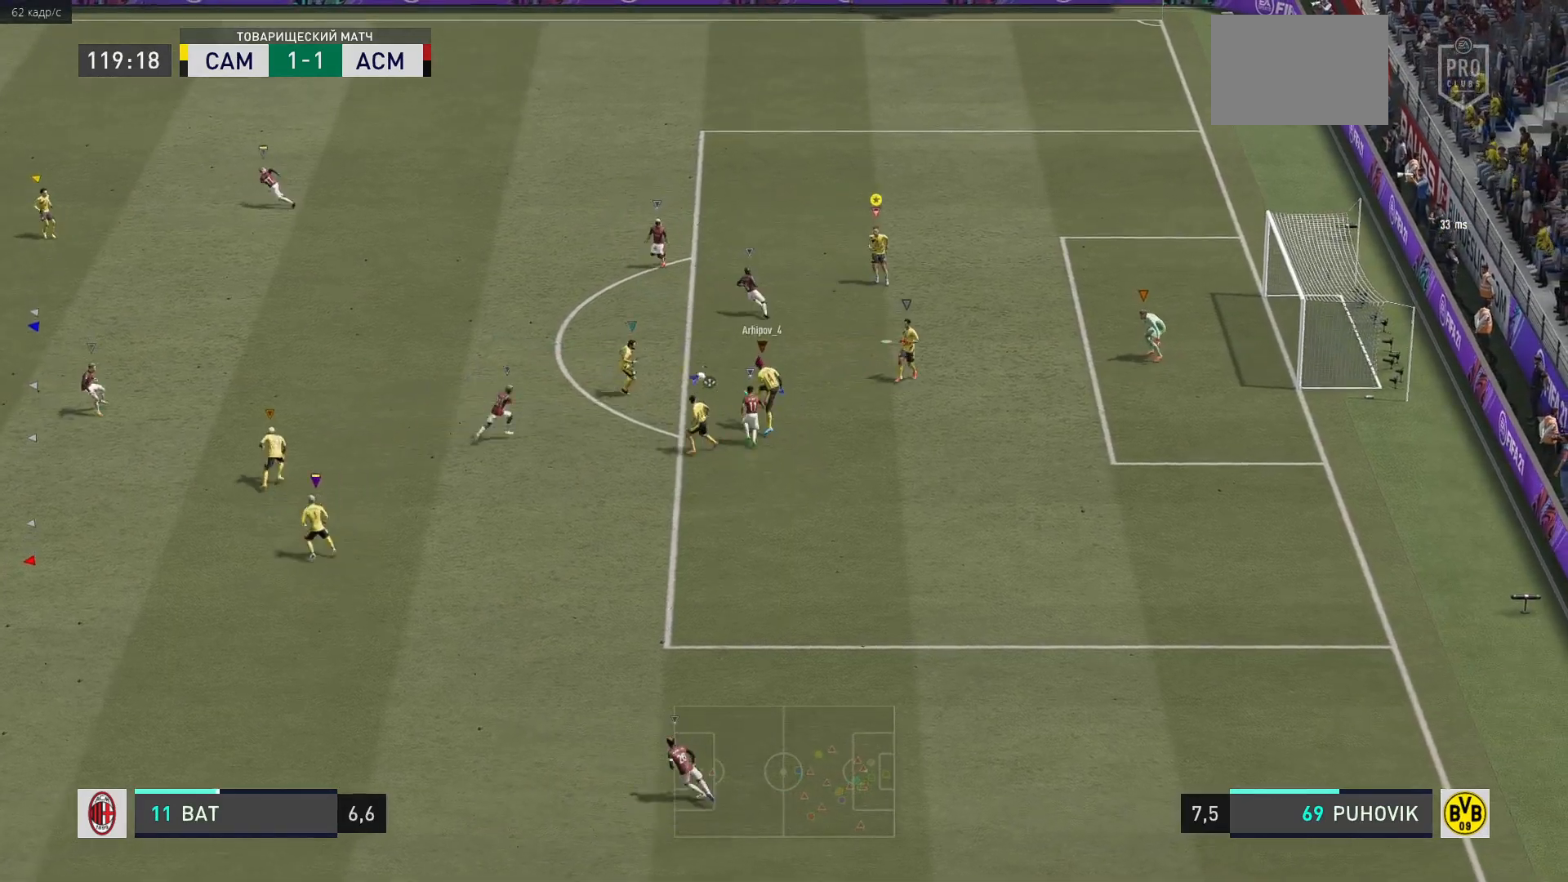
{"buttons": [], "left_stick": "up-left", "right_stick": "center", "events": [[467, "L2", "up"]]}
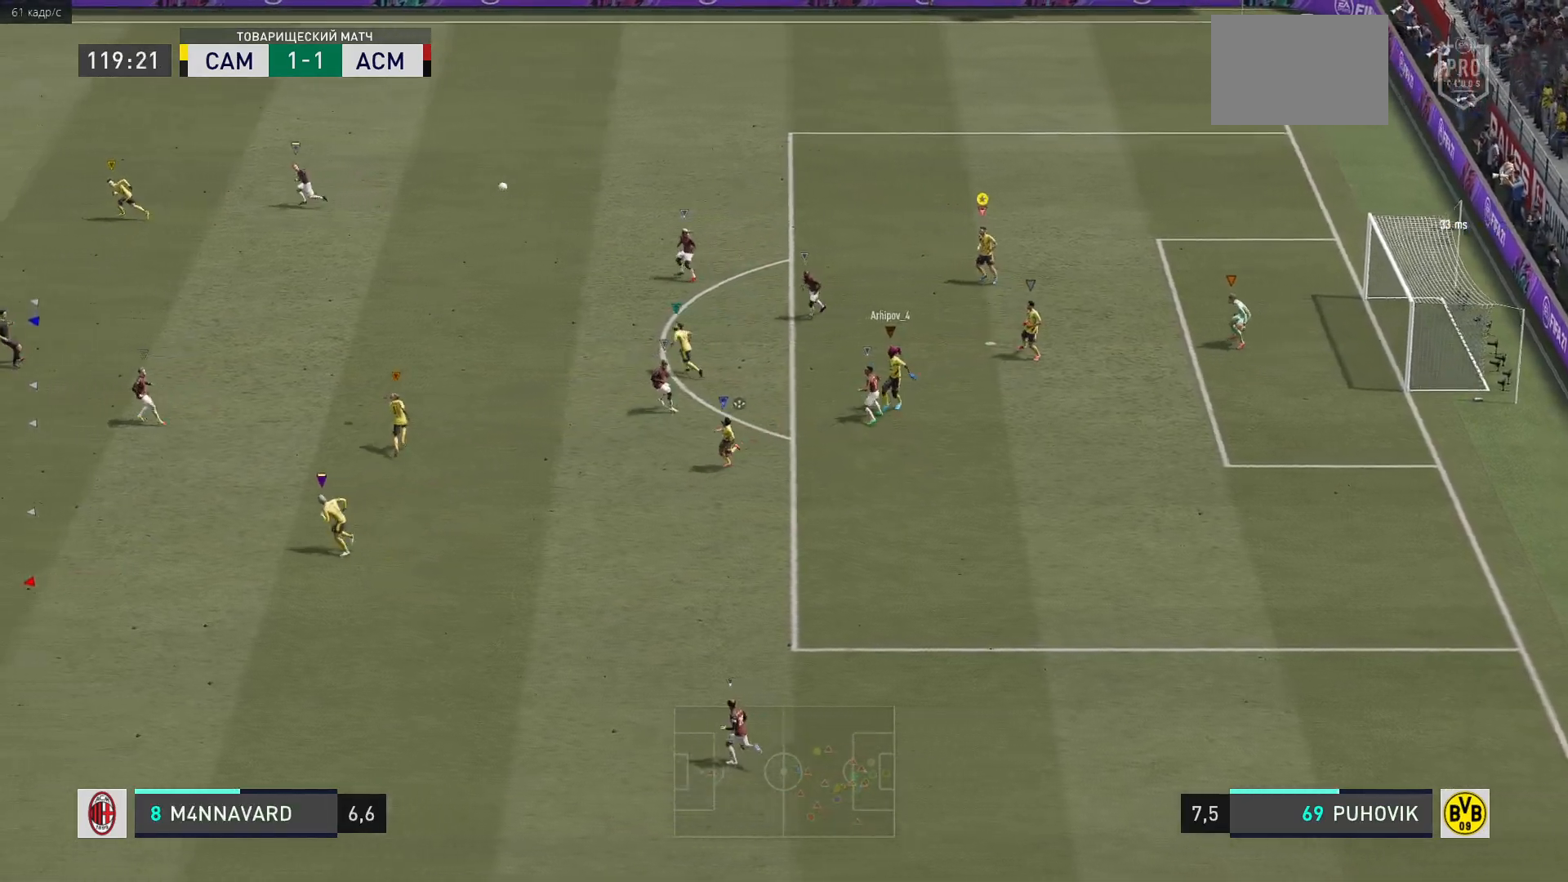
{"buttons": [], "left_stick": "up-left", "right_stick": "center", "events": []}
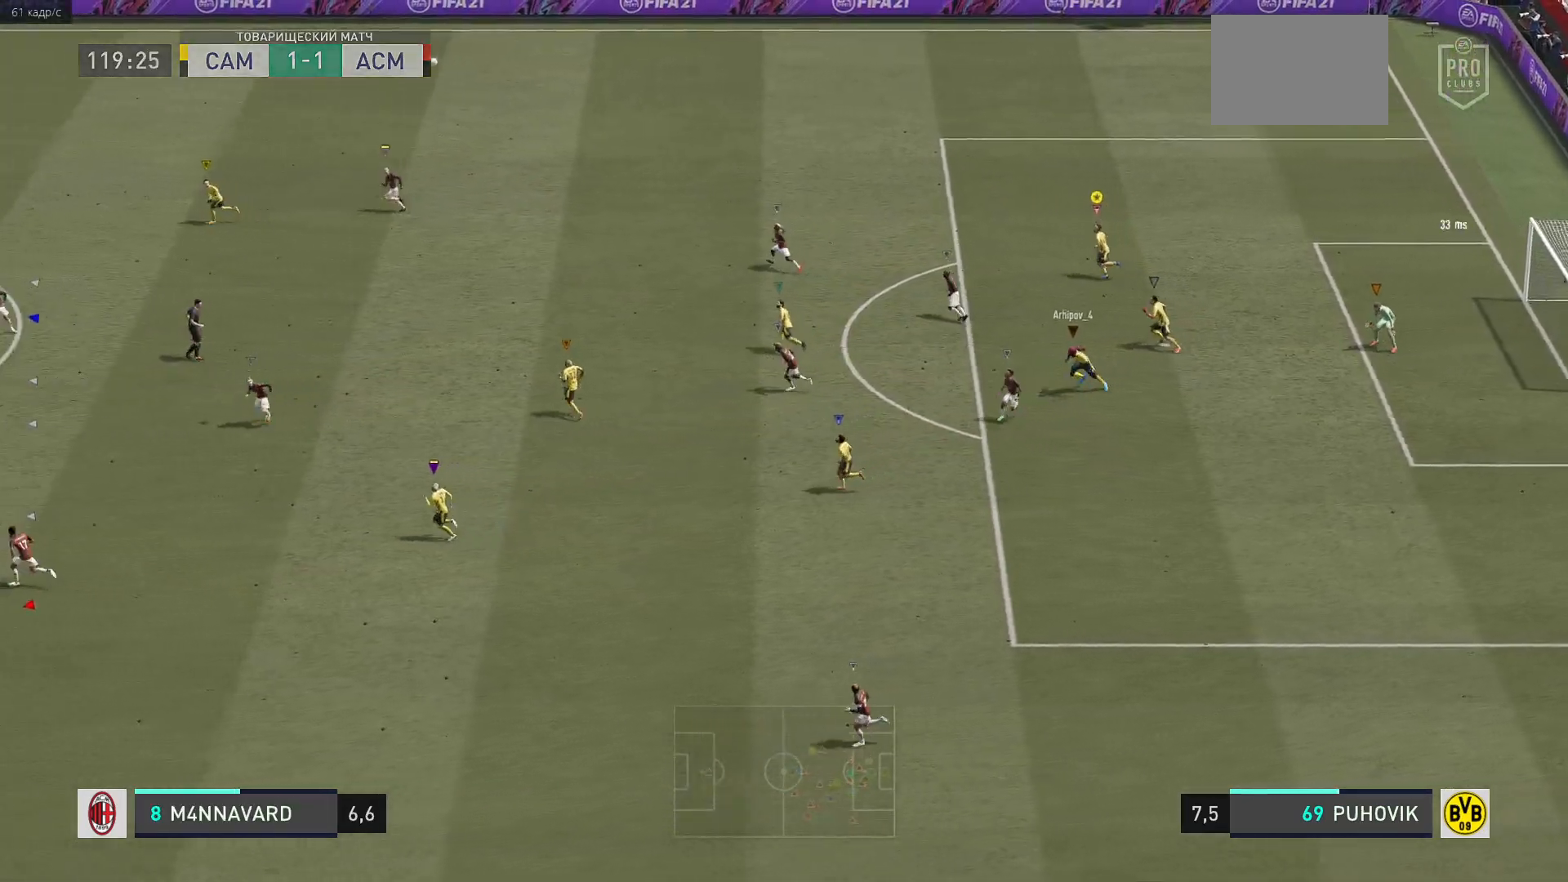
{"buttons": [], "left_stick": "up-left", "right_stick": "center", "events": []}
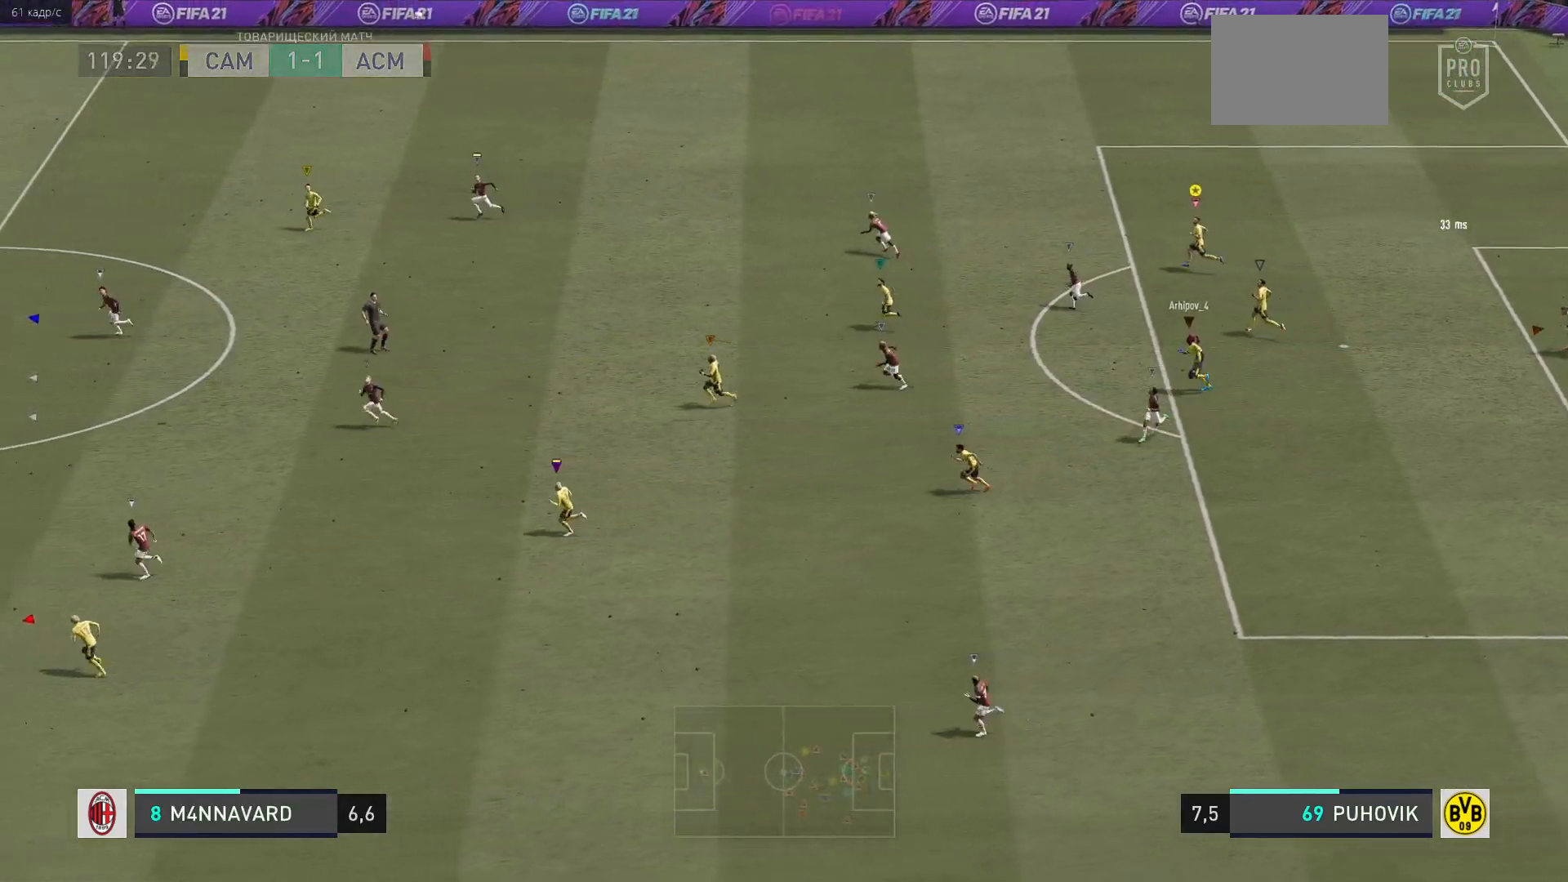
{"buttons": [], "left_stick": "up-left", "right_stick": "center", "events": [[150, "left_stick", "center"], [450, "left_stick", "up-left"]]}
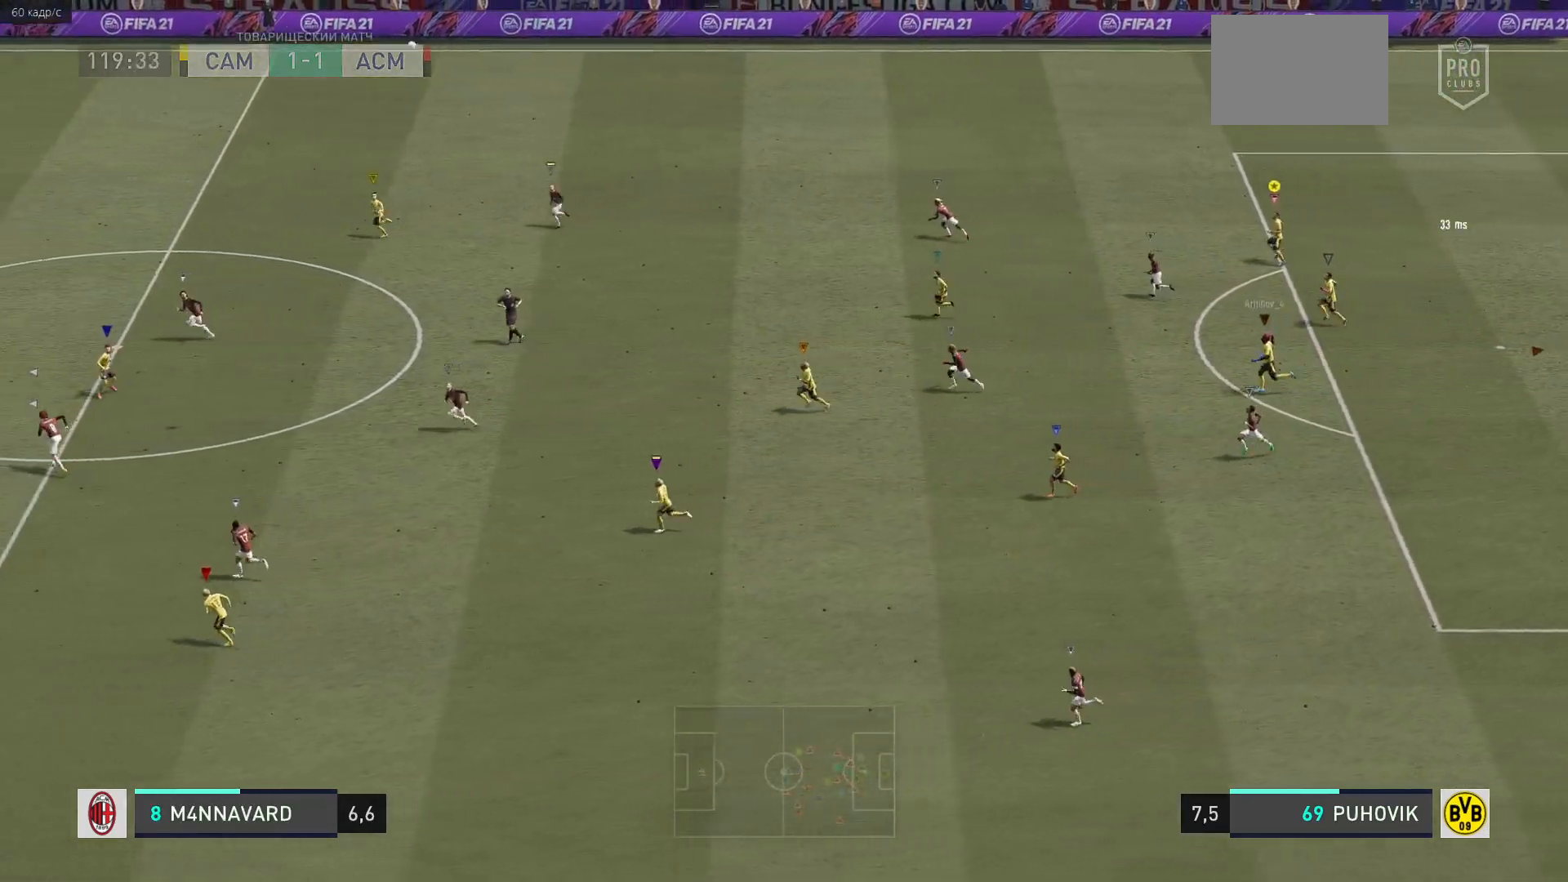
{"buttons": [], "left_stick": "up-left", "right_stick": "center", "events": []}
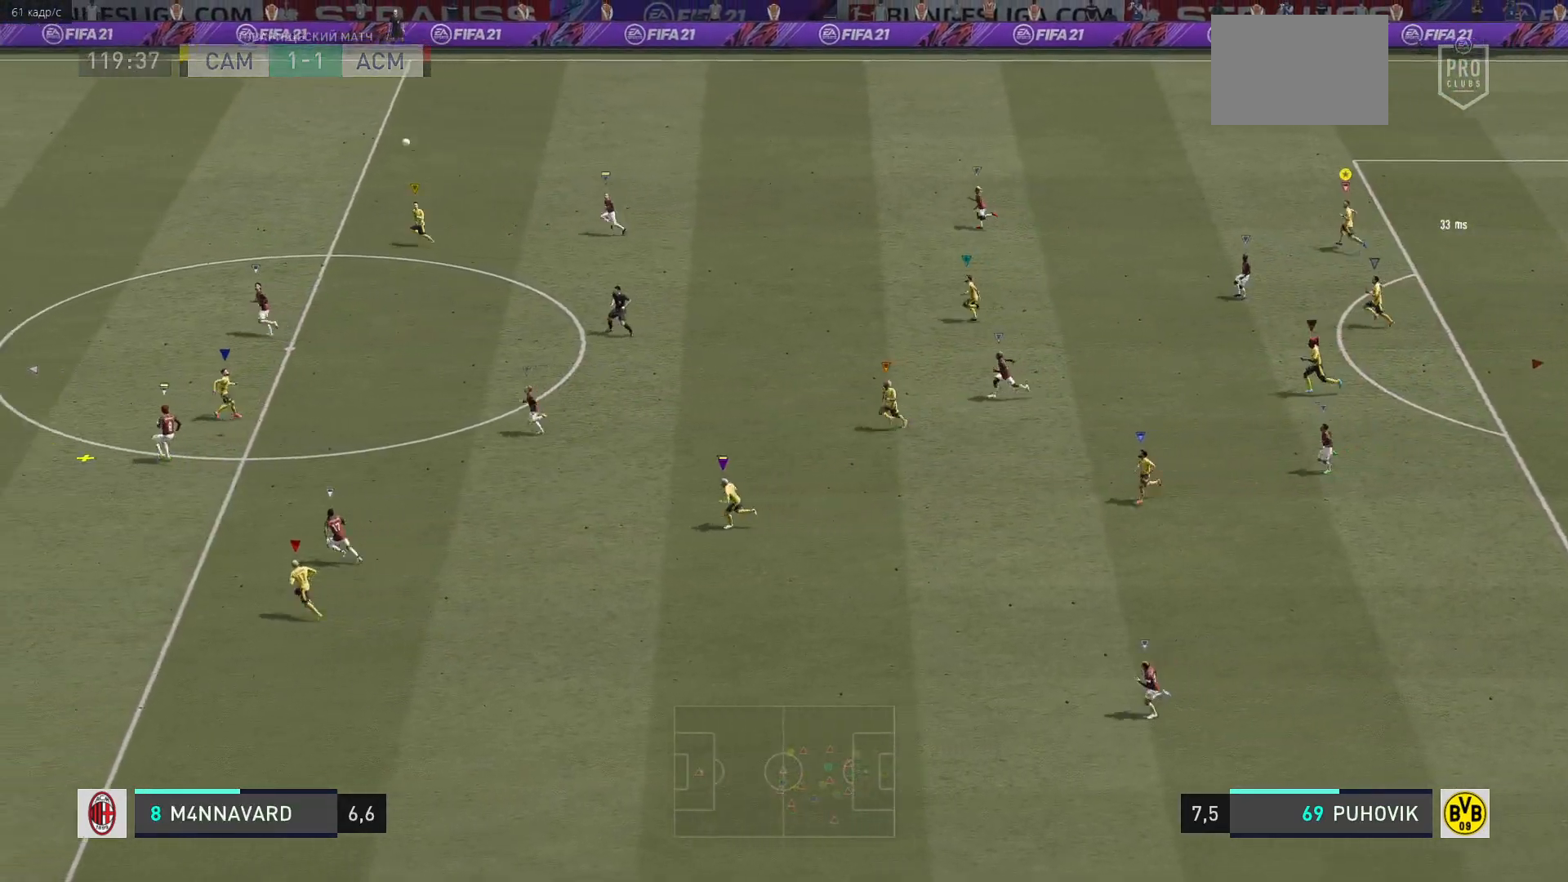
{"buttons": [], "left_stick": "left", "right_stick": "center", "events": [[200, "left_stick", "left"]]}
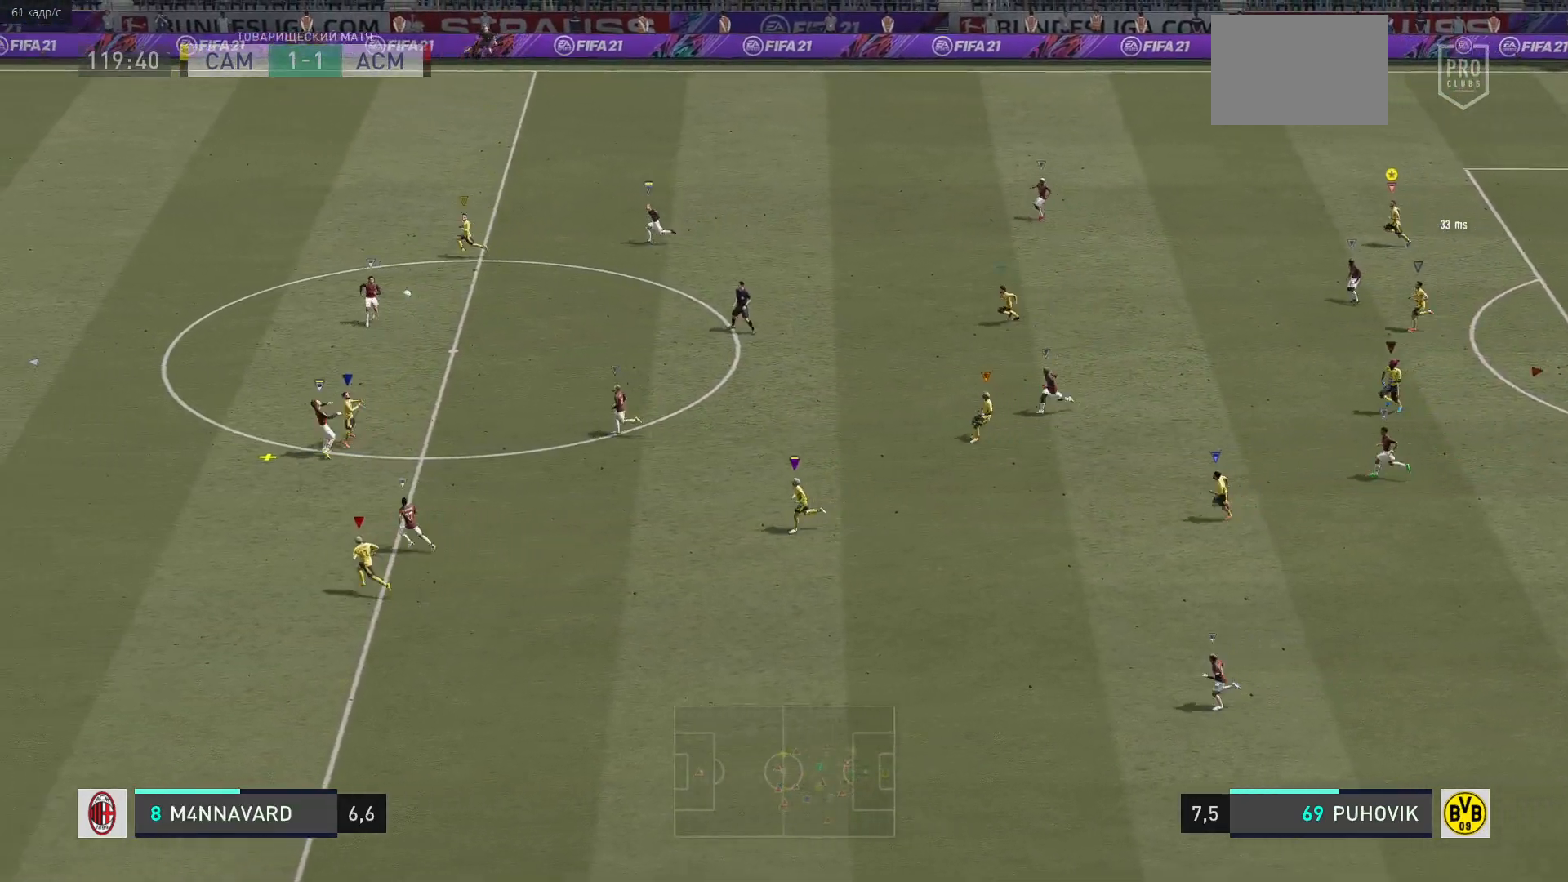
{"buttons": [], "left_stick": "up-left", "right_stick": "center", "events": [[83, "left_stick", "up-left"]]}
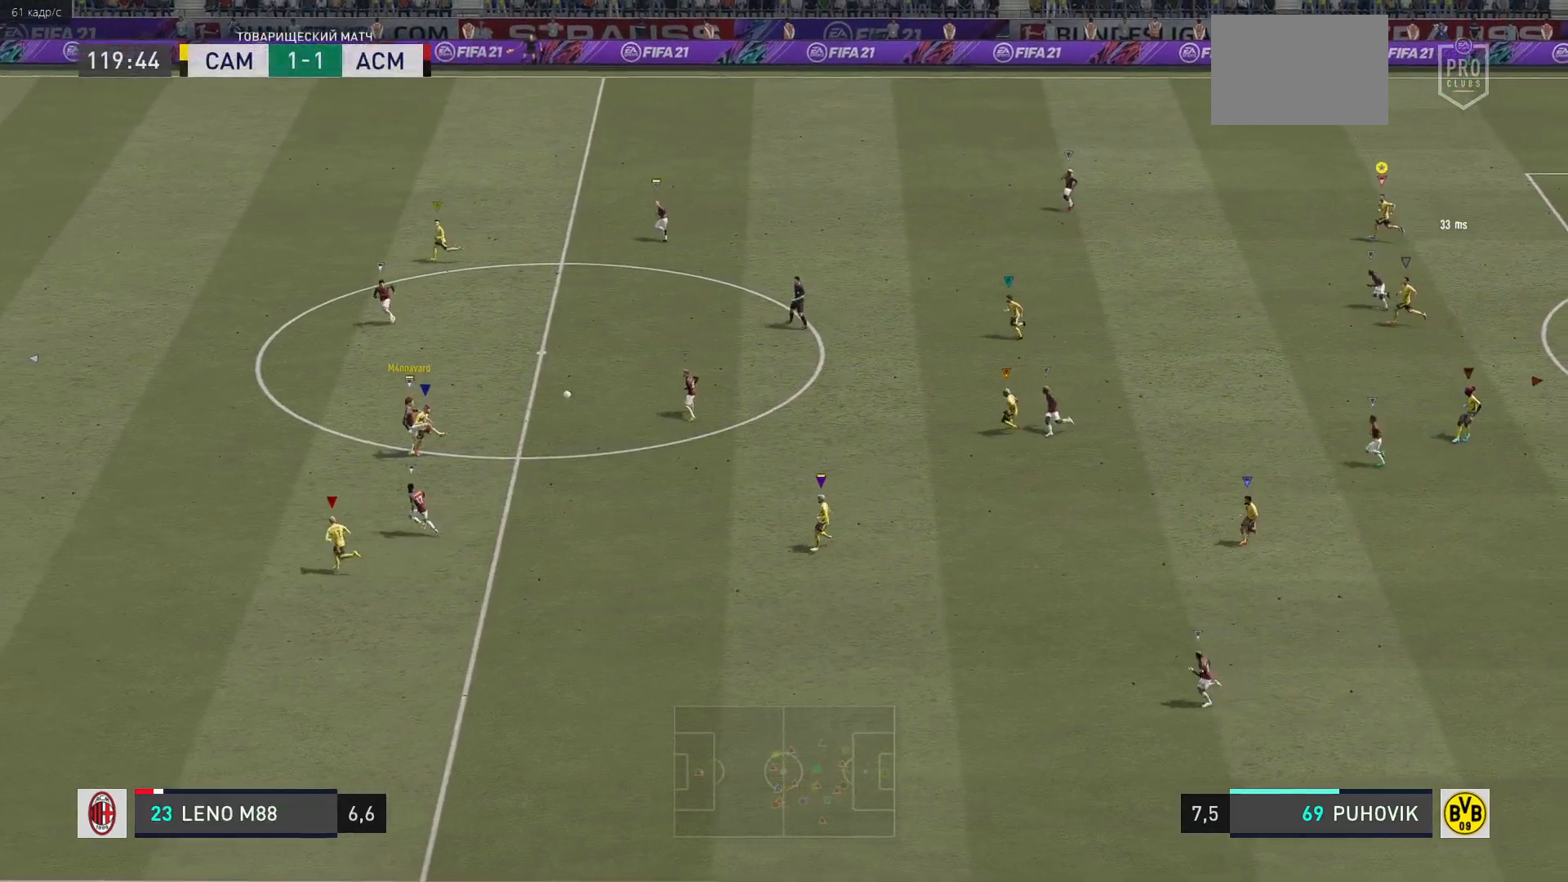
{"buttons": [], "left_stick": "left", "right_stick": "center", "events": [[300, "left_stick", "center"], [500, "left_stick", "left"]]}
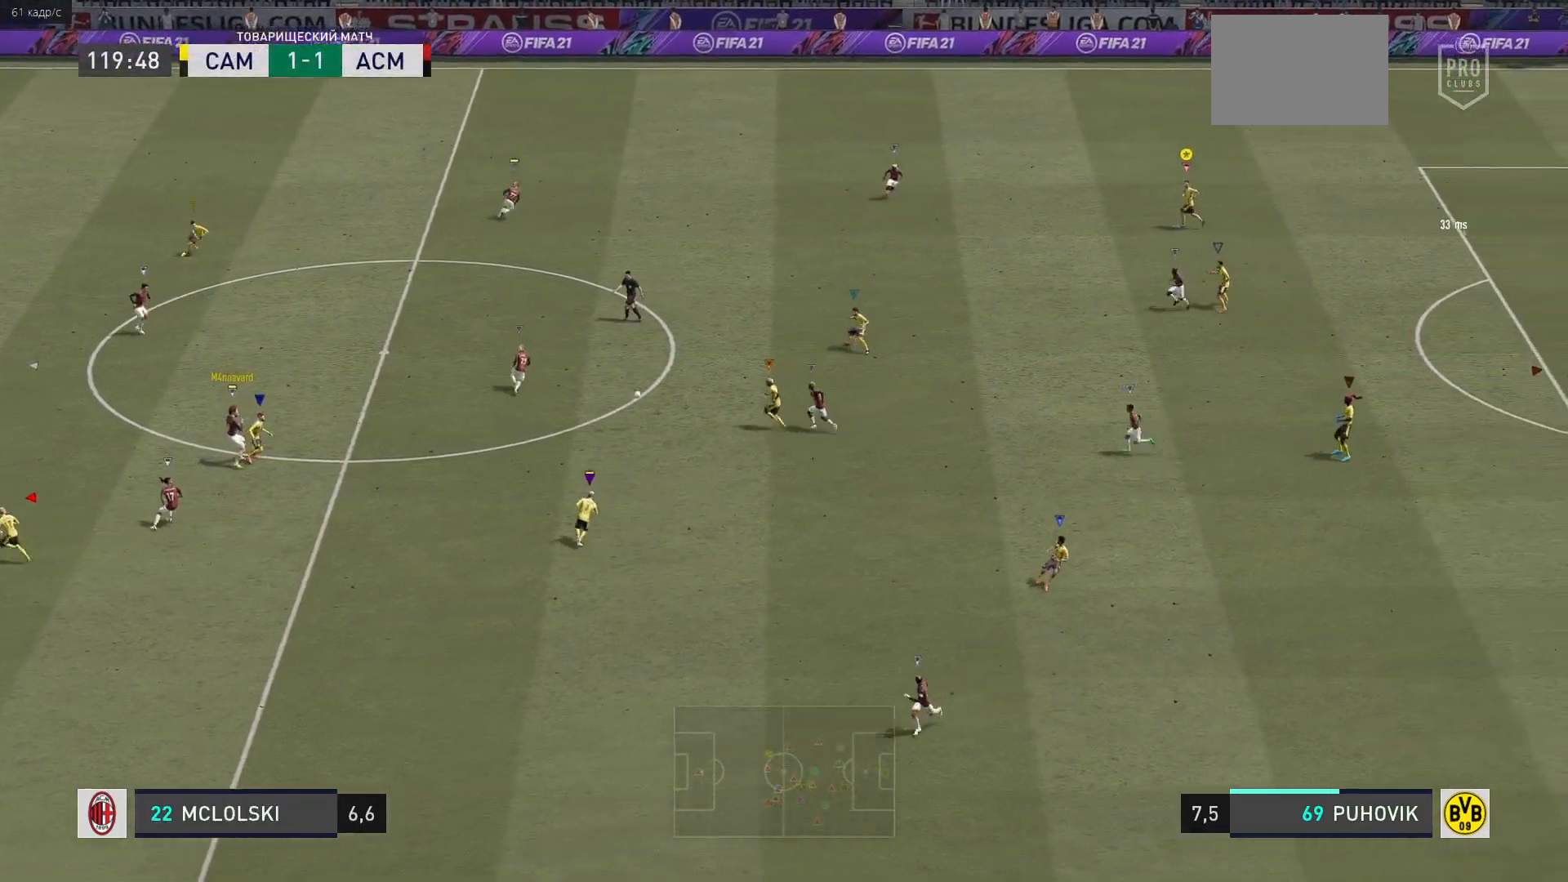
{"buttons": ["L2"], "left_stick": "up-left", "right_stick": "center", "events": [[200, "left_stick", "up-left"], [417, "L2", "down"]]}
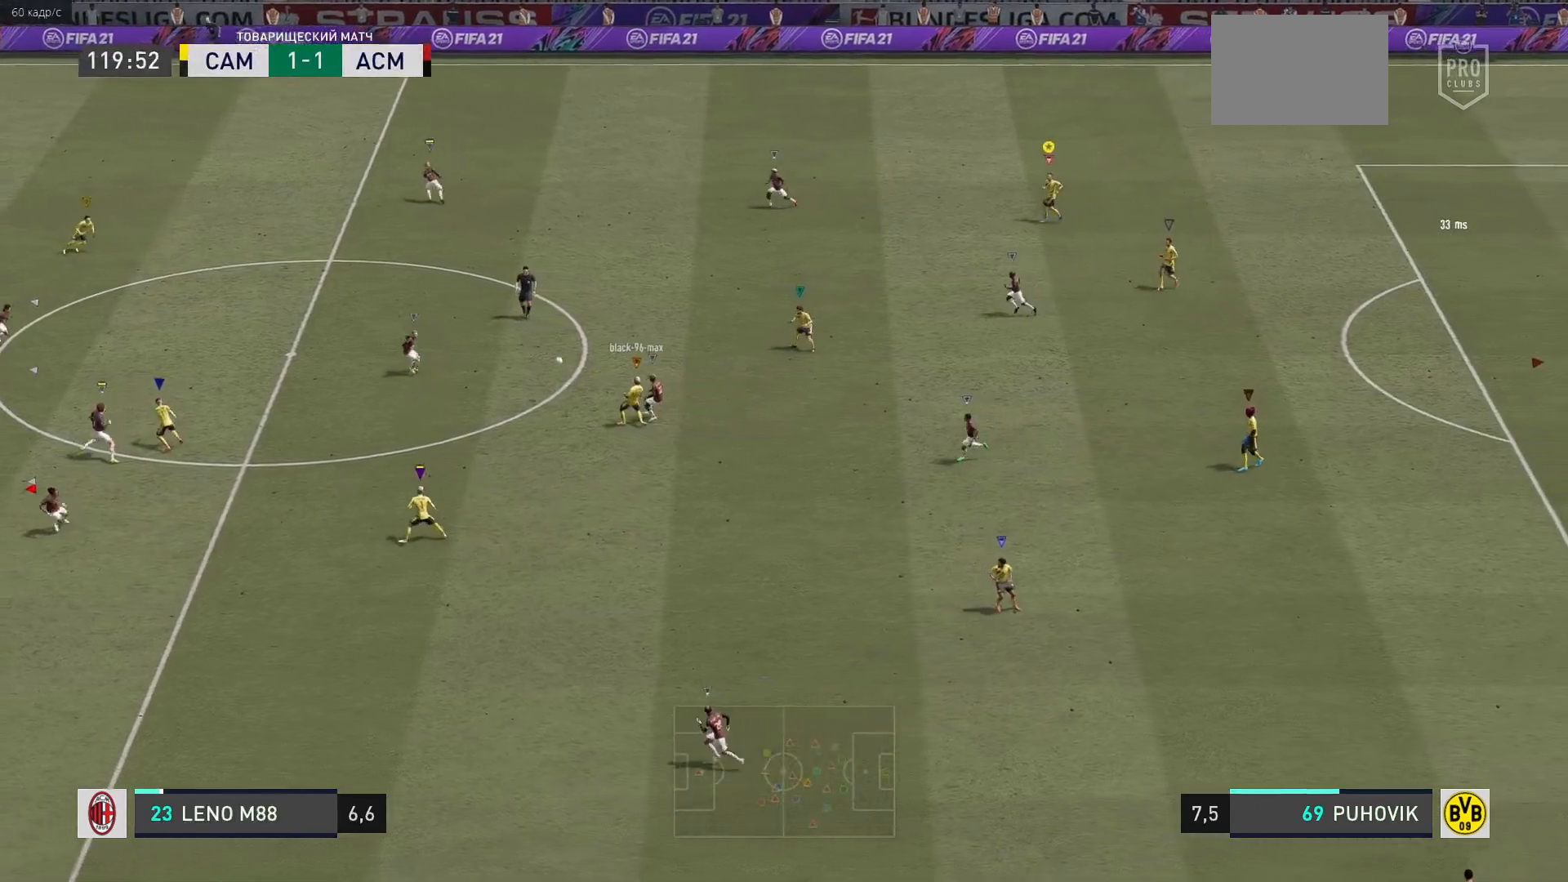
{"buttons": ["L2"], "left_stick": "up-right", "right_stick": "center", "events": [[67, "L2", "up"], [483, "left_stick", "up-right"], [500, "L2", "down"]]}
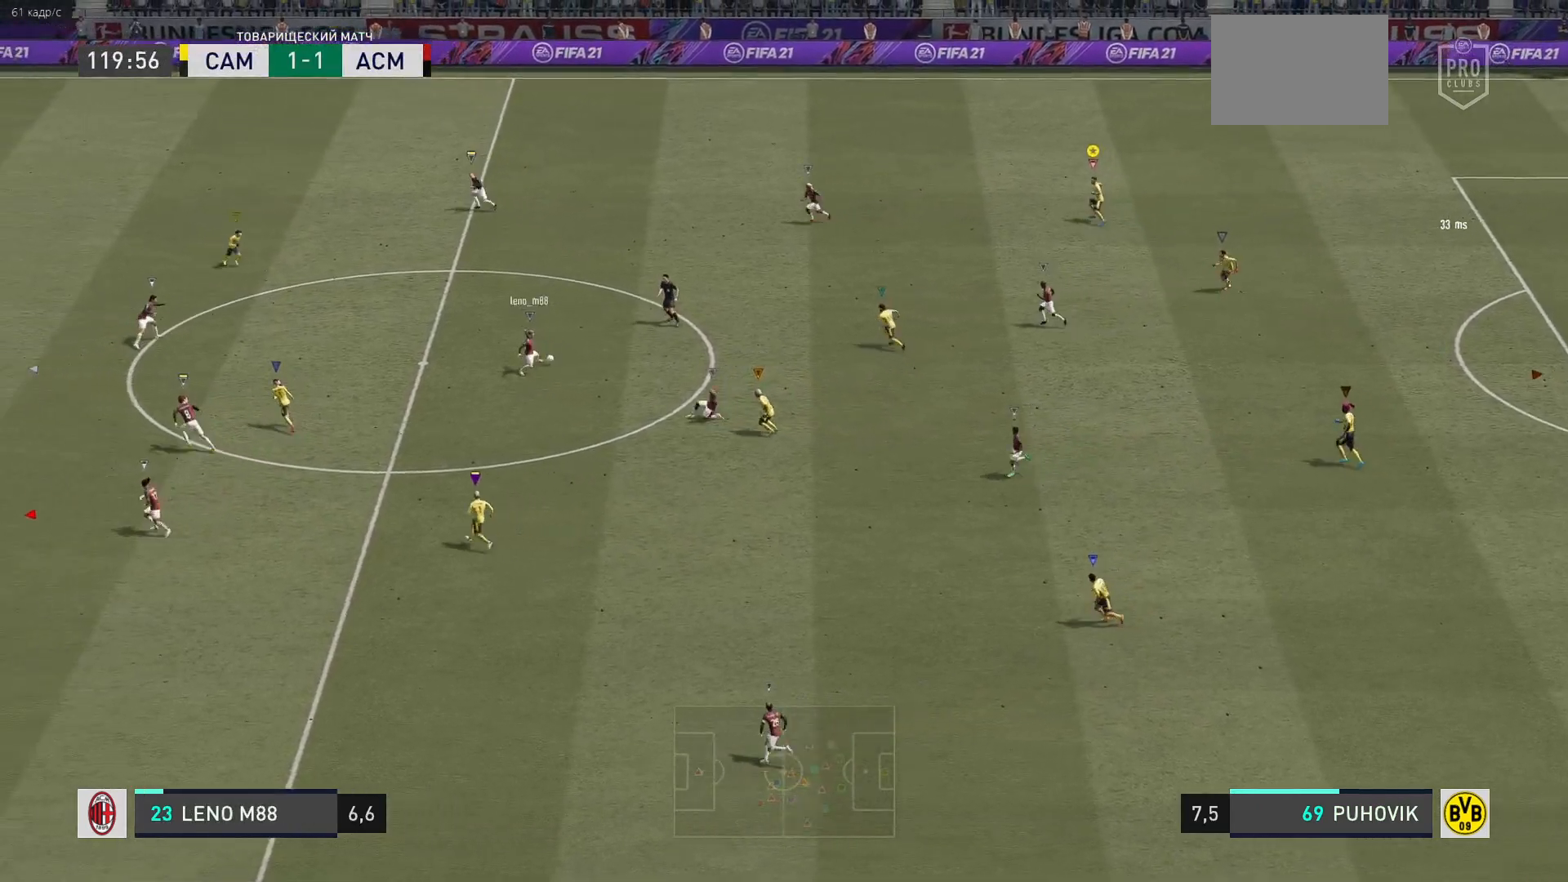
{"buttons": ["L2"], "left_stick": "right", "right_stick": "center", "events": [[183, "left_stick", "right"]]}
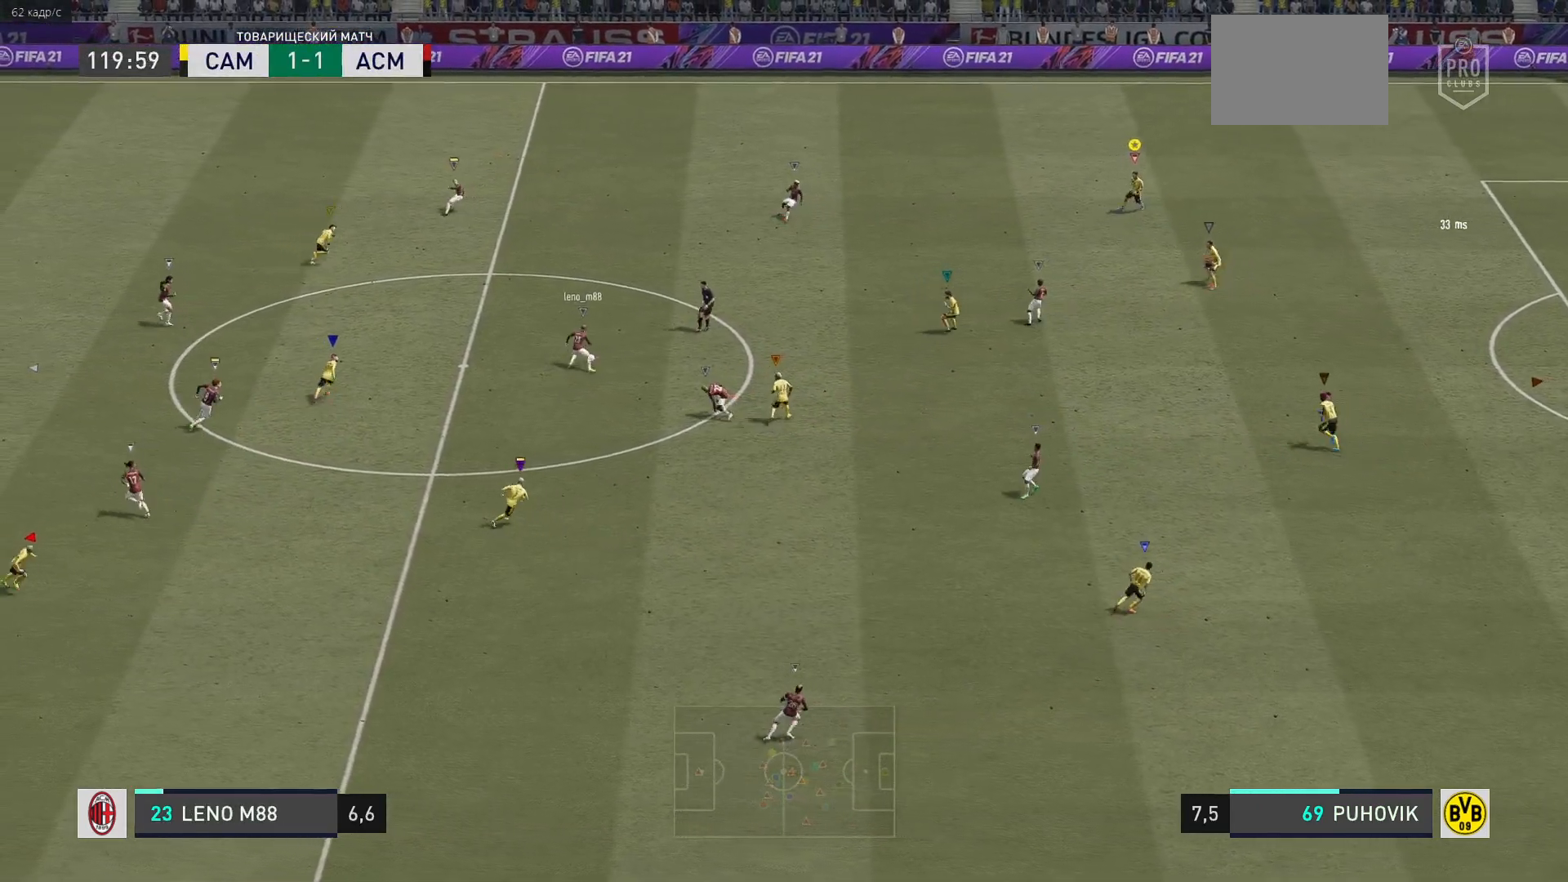
{"buttons": ["L2"], "left_stick": "down-right", "right_stick": "center", "events": [[17, "left_stick", "center"], [283, "left_stick", "down-right"]]}
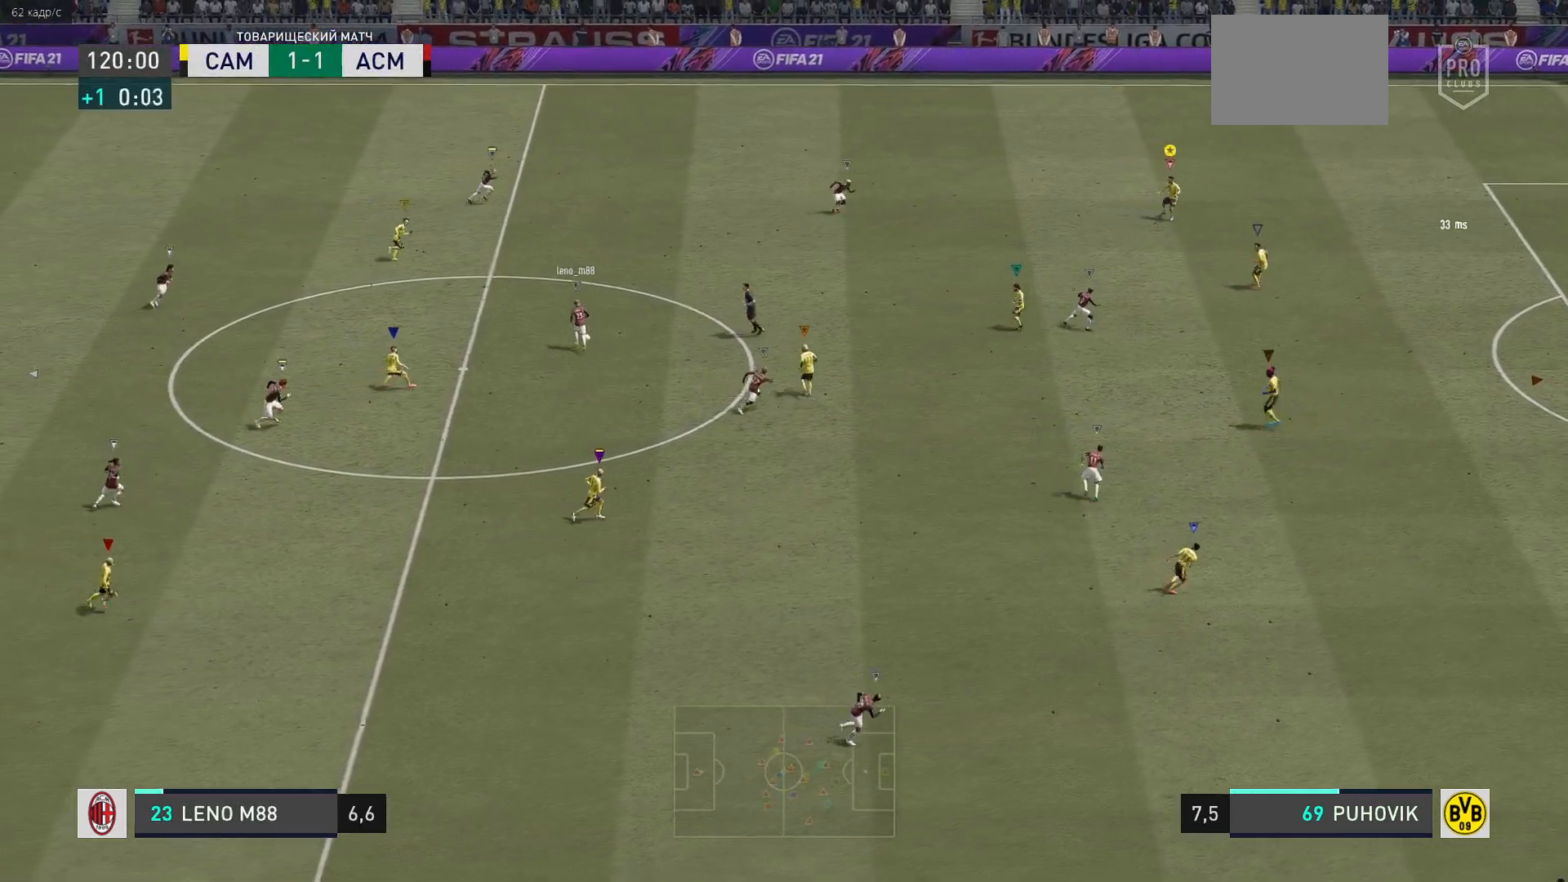
{"buttons": ["L2"], "left_stick": "center", "right_stick": "center", "events": [[100, "left_stick", "center"], [267, "left_stick", "down-right"], [400, "left_stick", "center"]]}
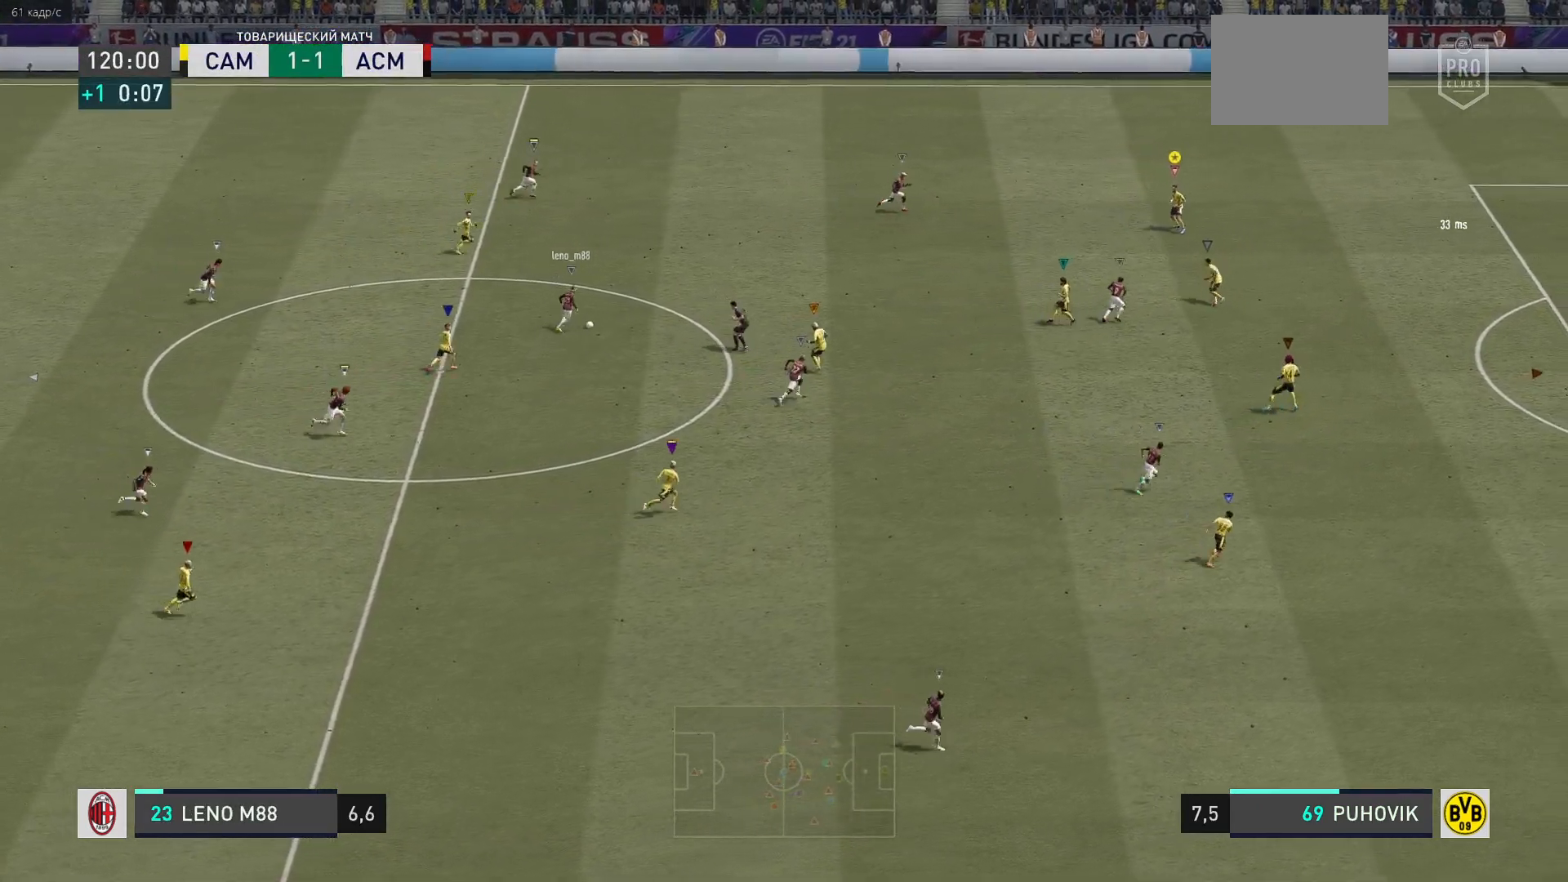
{"buttons": ["L2"], "left_stick": "down-right", "right_stick": "center", "events": [[133, "left_stick", "down"], [183, "left_stick", "down-right"]]}
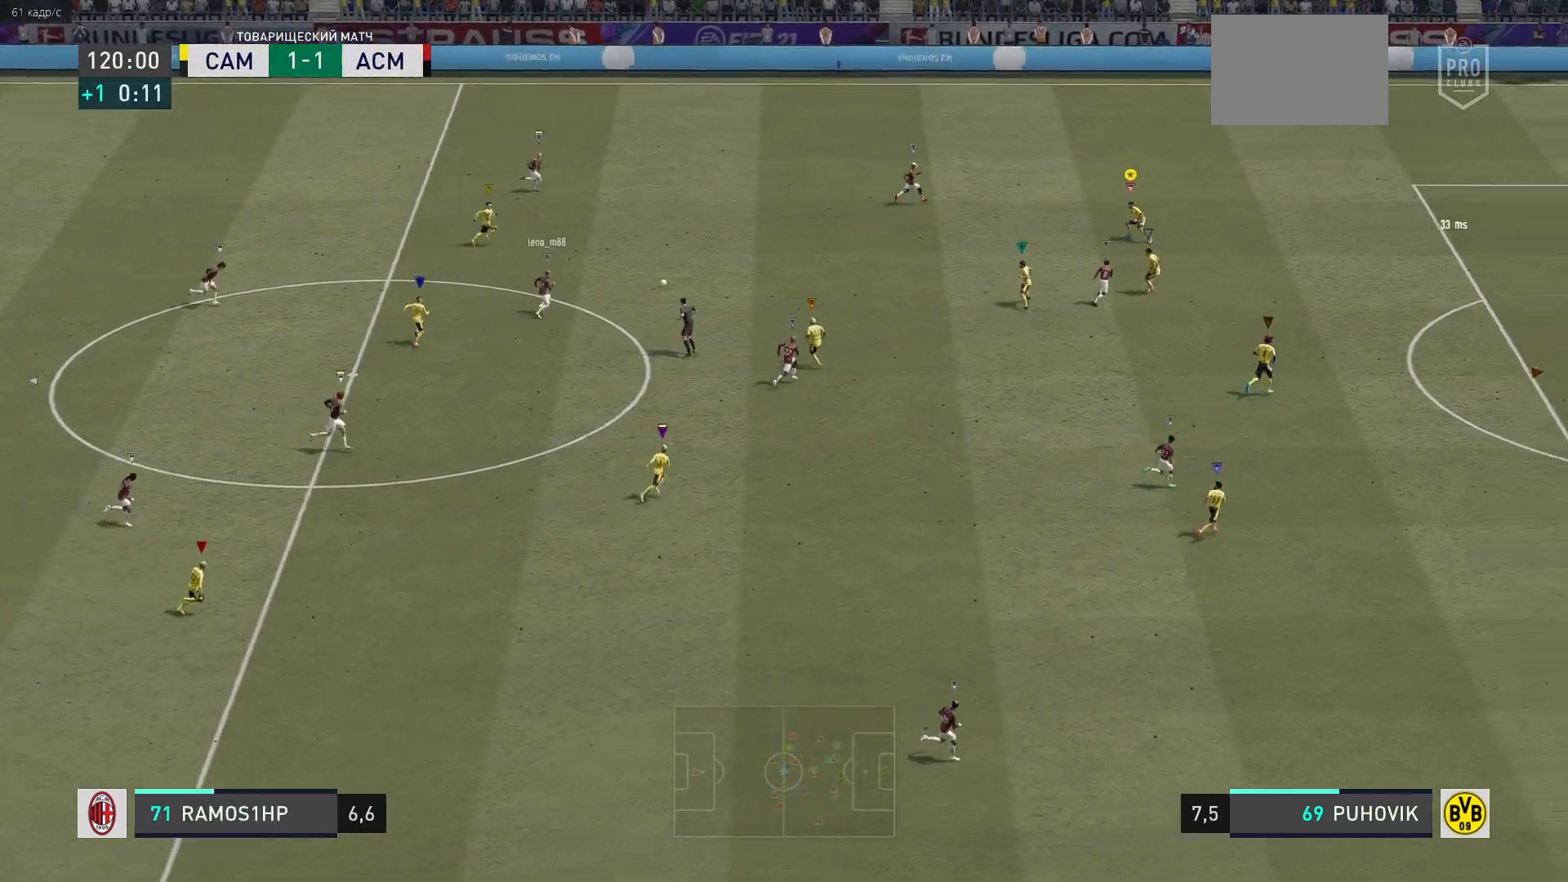
{"buttons": [], "left_stick": "right", "right_stick": "center", "events": [[183, "left_stick", "right"], [433, "L2", "up"]]}
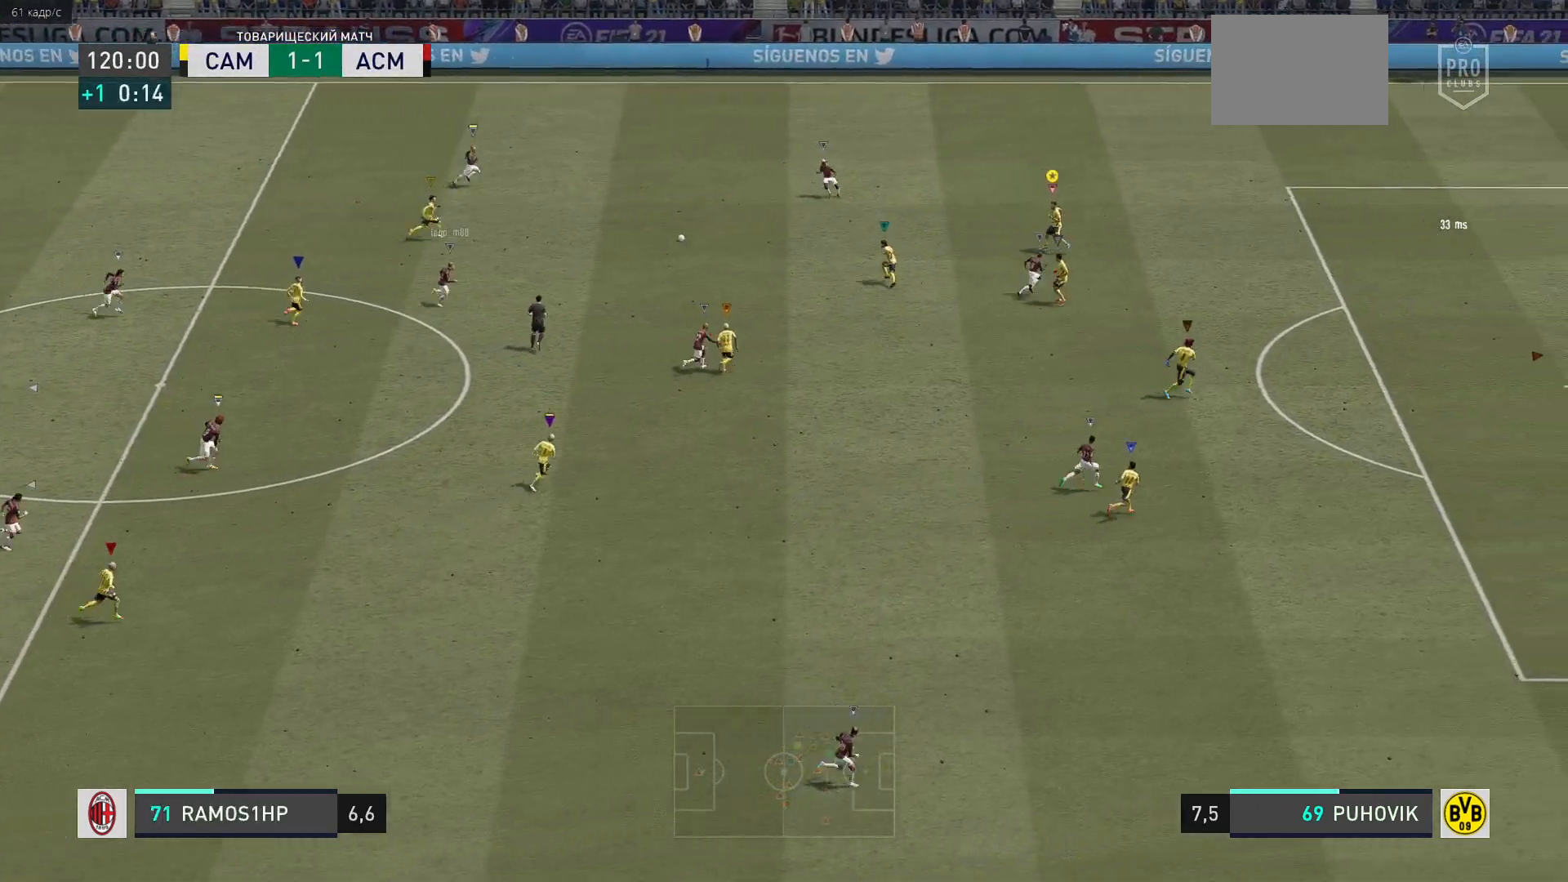
{"buttons": [], "left_stick": "right", "right_stick": "center", "events": []}
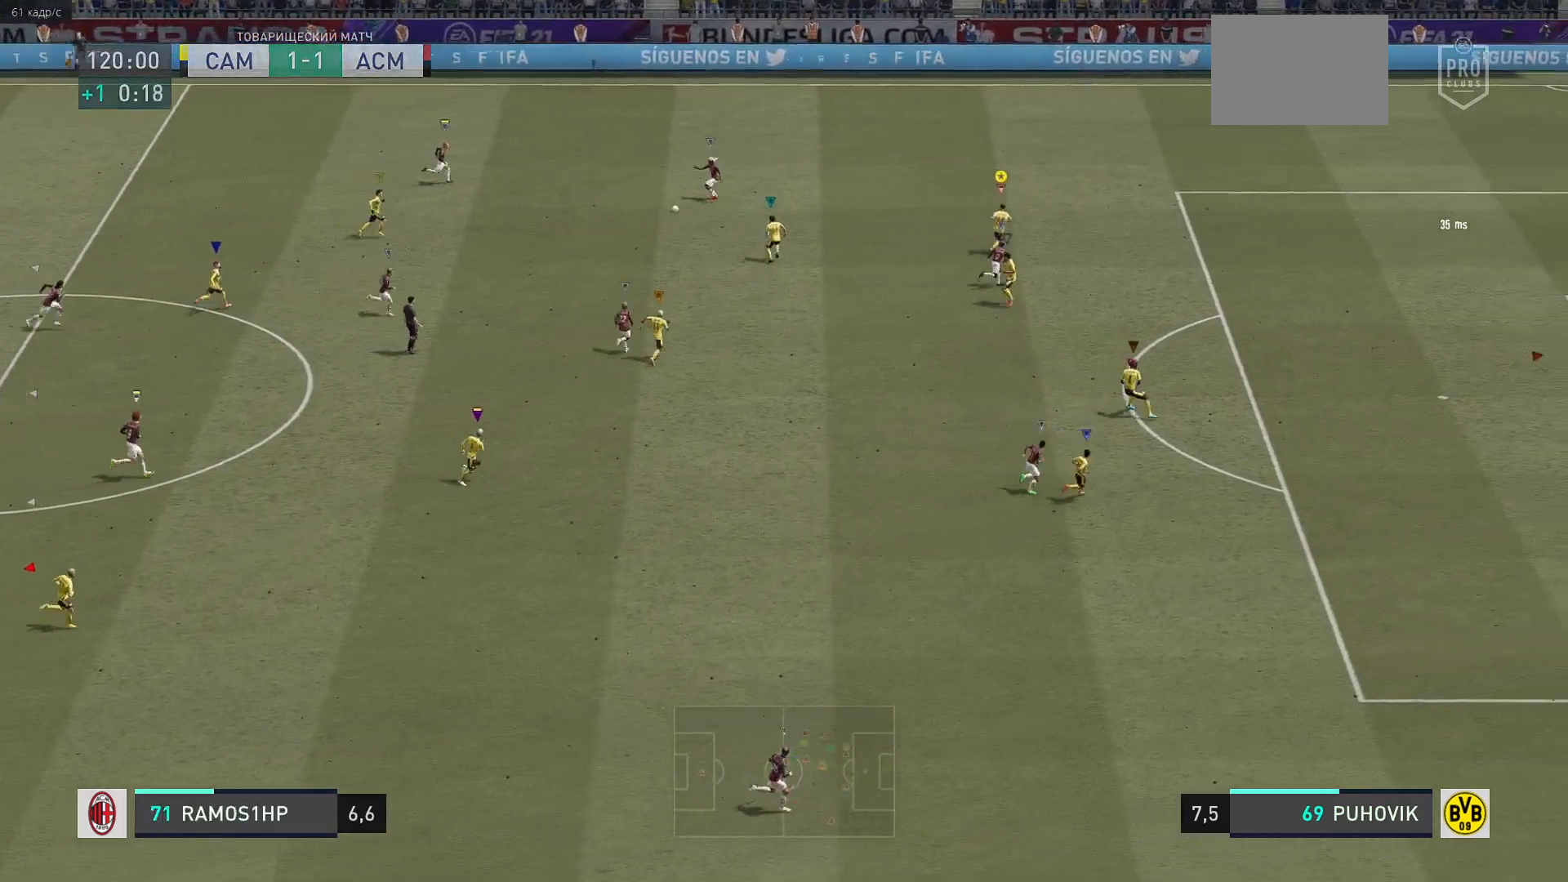
{"buttons": ["R2"], "left_stick": "right", "right_stick": "center", "events": [[200, "R2", "down"]]}
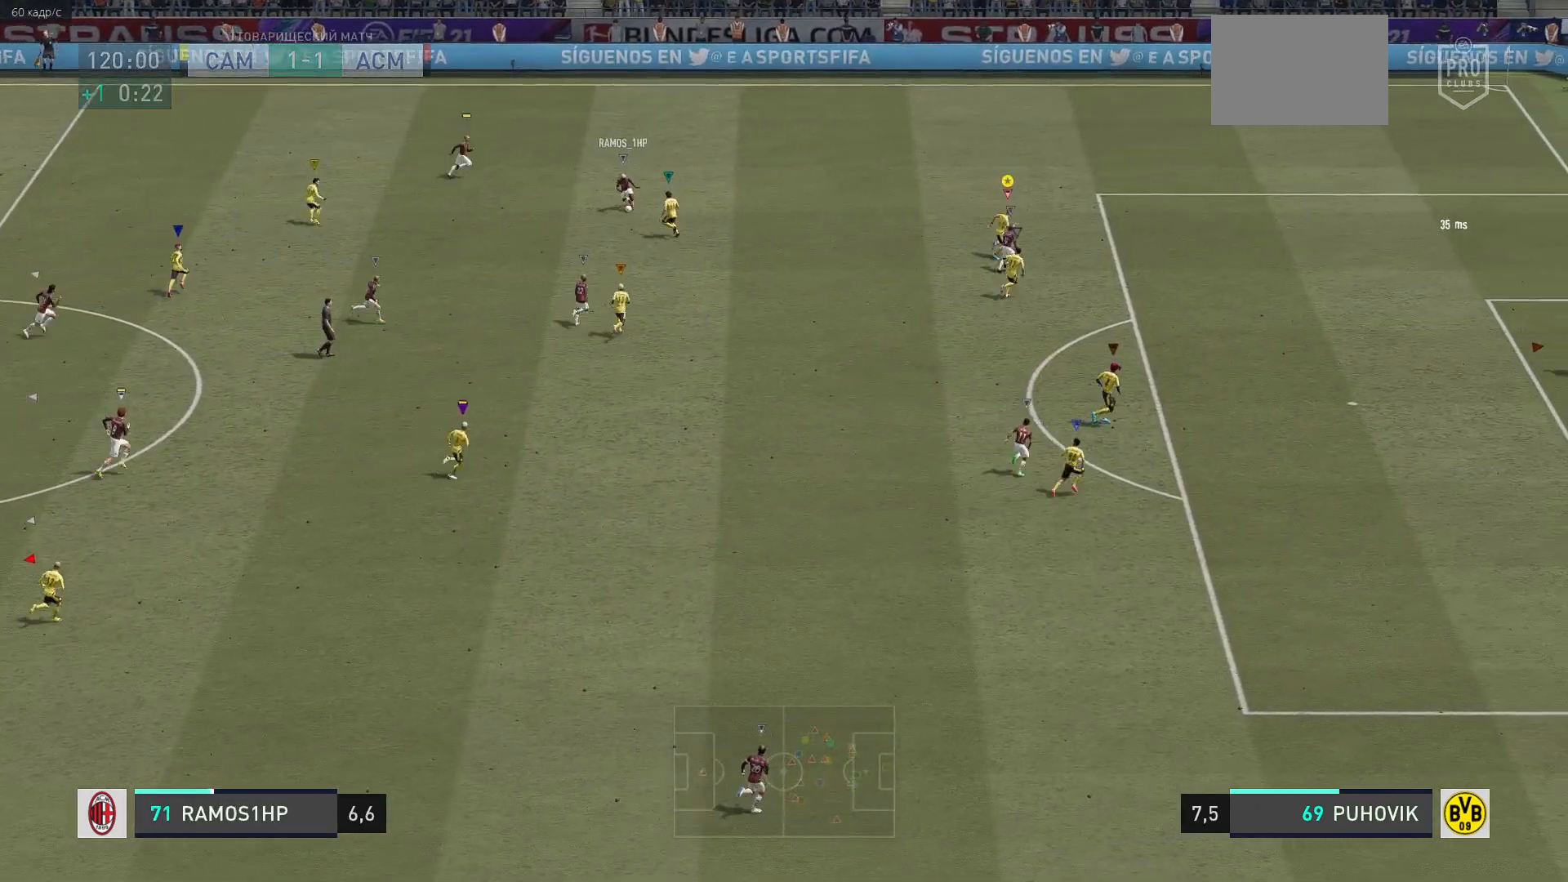
{"buttons": ["L2", "R2"], "left_stick": "right", "right_stick": "center", "events": [[150, "left_stick", "up"], [250, "L2", "down"], [283, "left_stick", "right"], [317, "R2", "up"], [400, "R2", "down"]]}
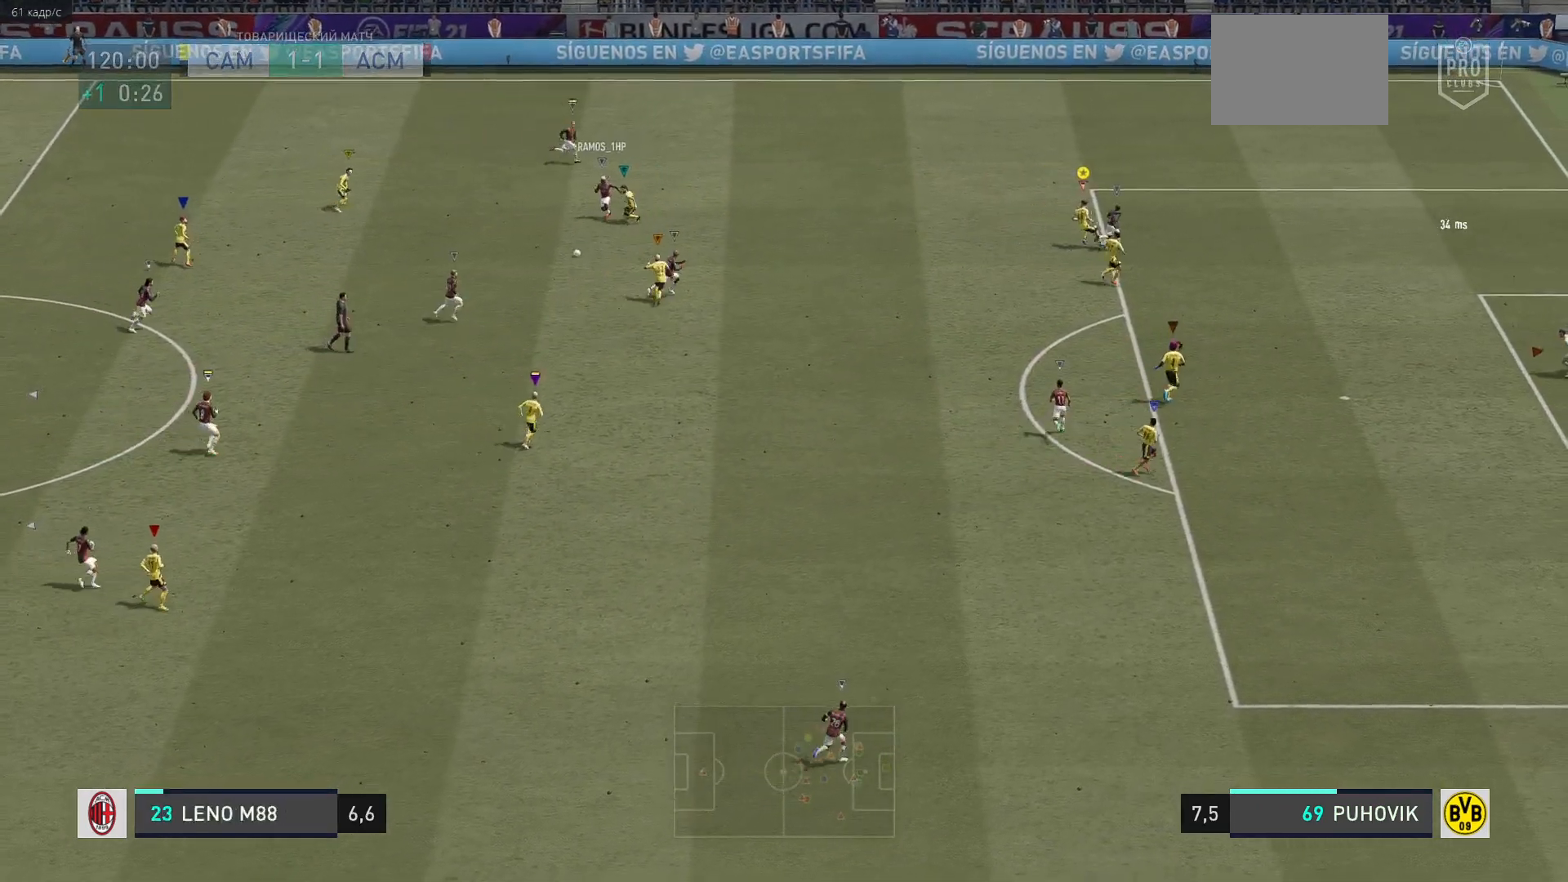
{"buttons": ["L2", "R2"], "left_stick": "down", "right_stick": "center", "events": [[50, "left_stick", "down"], [117, "left_stick", "down-left"], [367, "left_stick", "down"]]}
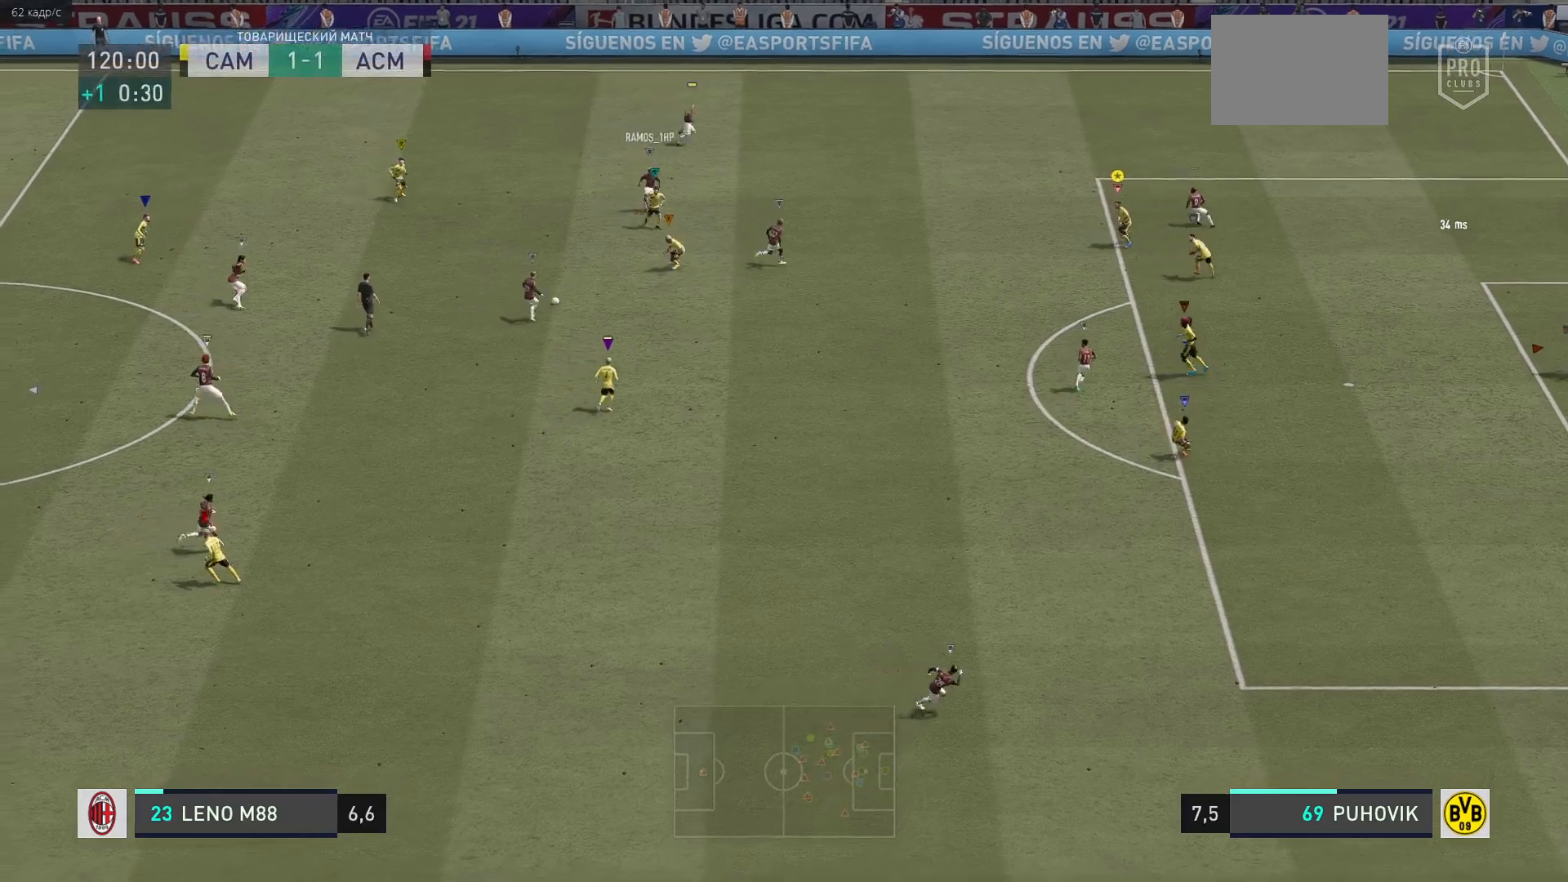
{"buttons": ["L2", "R2"], "left_stick": "center", "right_stick": "center", "events": [[267, "left_stick", "center"]]}